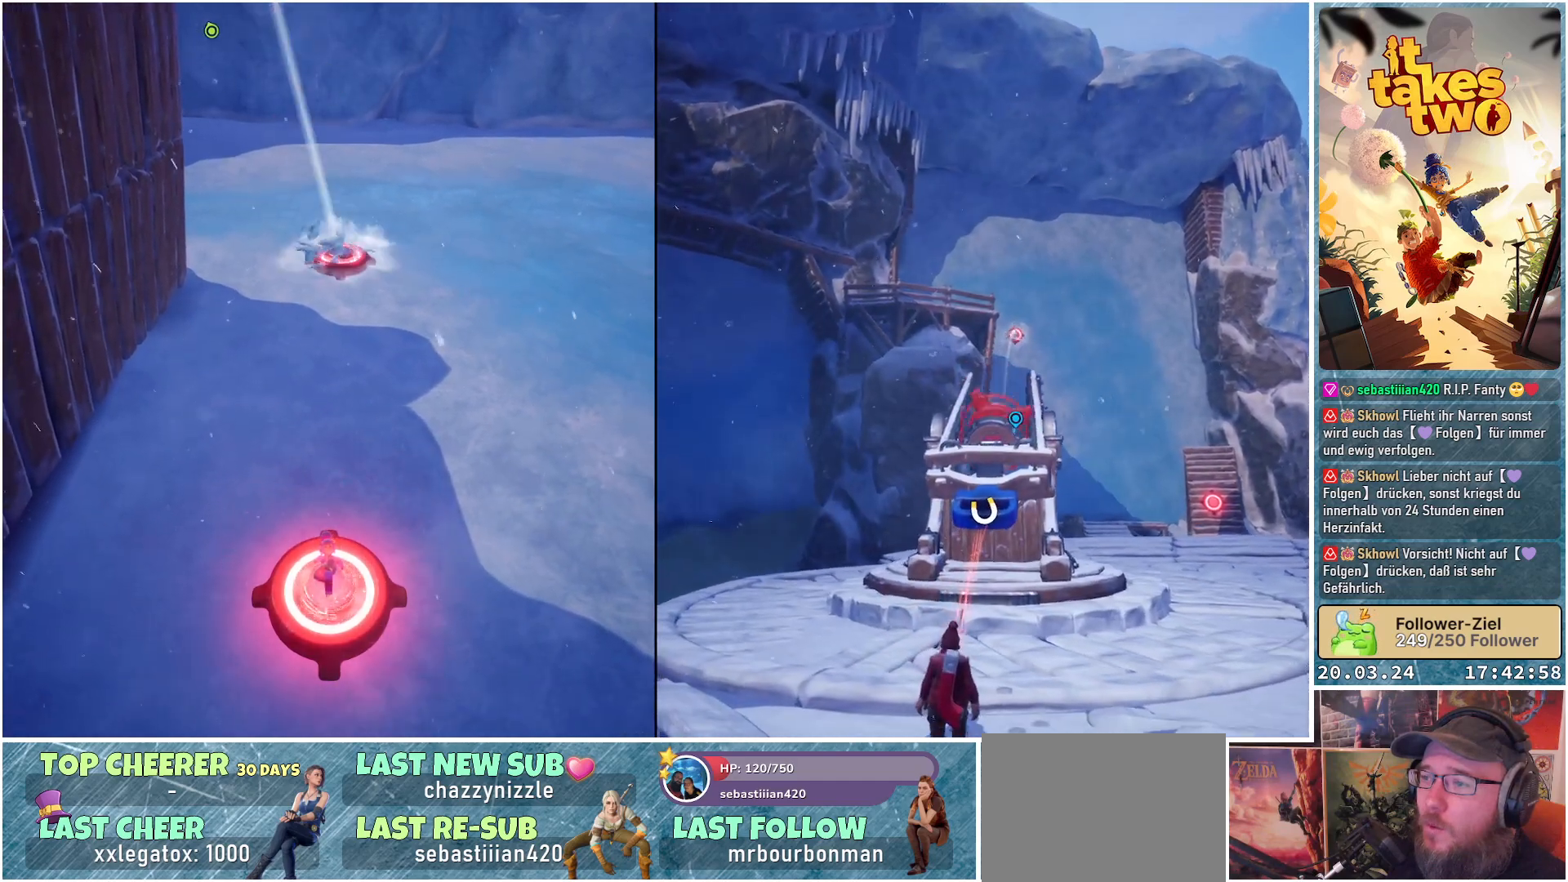
Gameplay with a controller (Xbox layout); each line is a JSON object with the inputs held at the frame after it. "events" lists button and stick changes between this image and that frame as [ms after this image, input, new state], when the widget could be followed in between.
{"buttons": ["R2"], "left_stick": "center", "right_stick": "center", "events": [[233, "R2", "up"], [333, "R2", "down"]]}
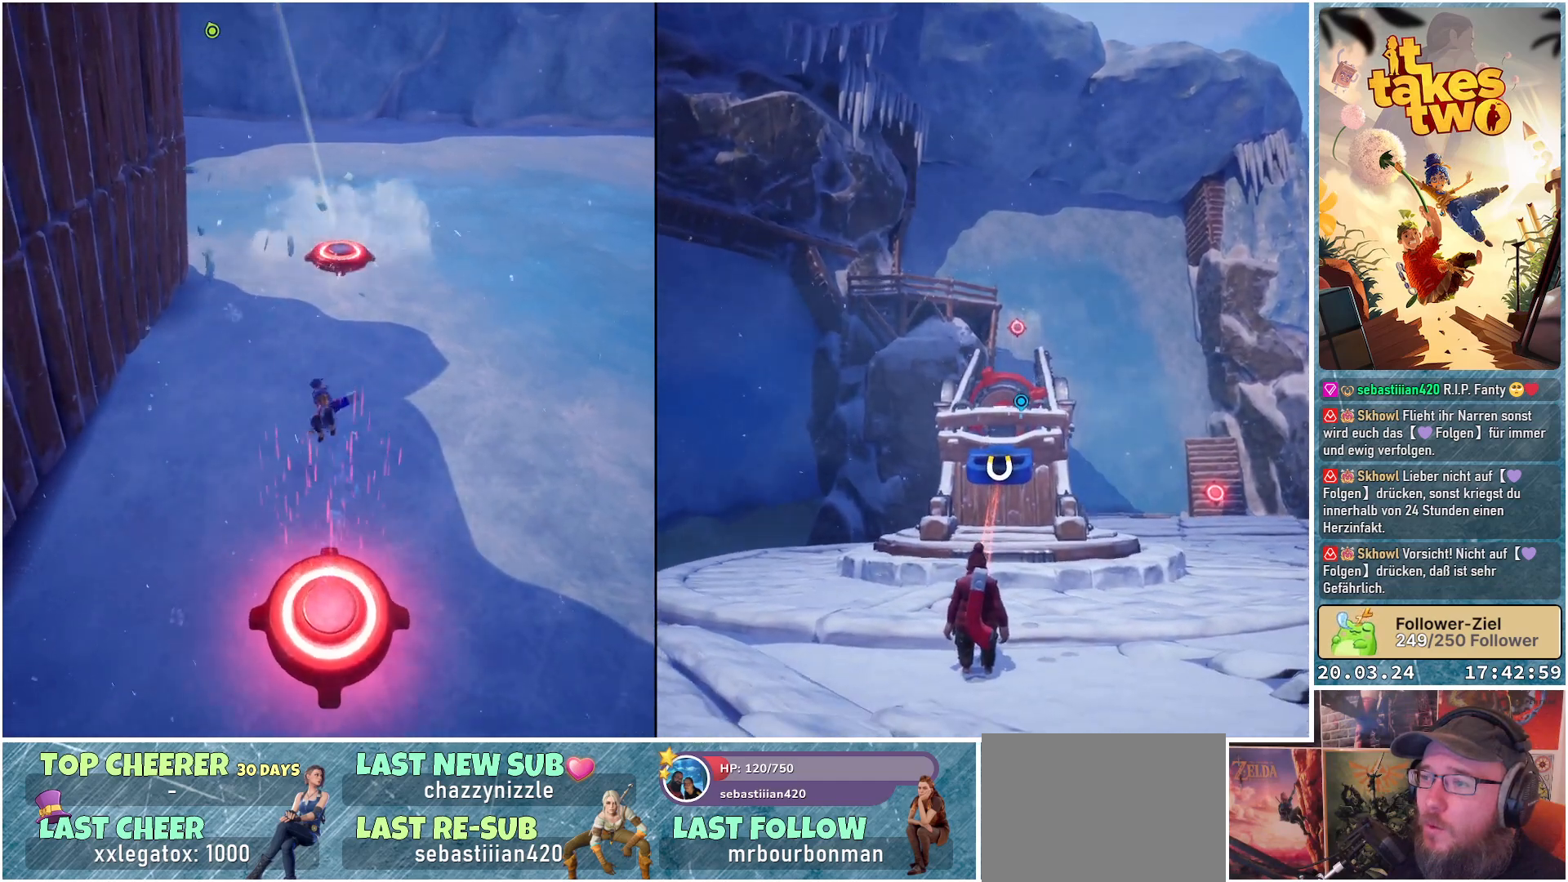
{"buttons": [], "left_stick": "up", "right_stick": "center", "events": [[150, "left_stick", "up"], [233, "right_stick", "up"], [467, "R2", "up"], [483, "right_stick", "center"]]}
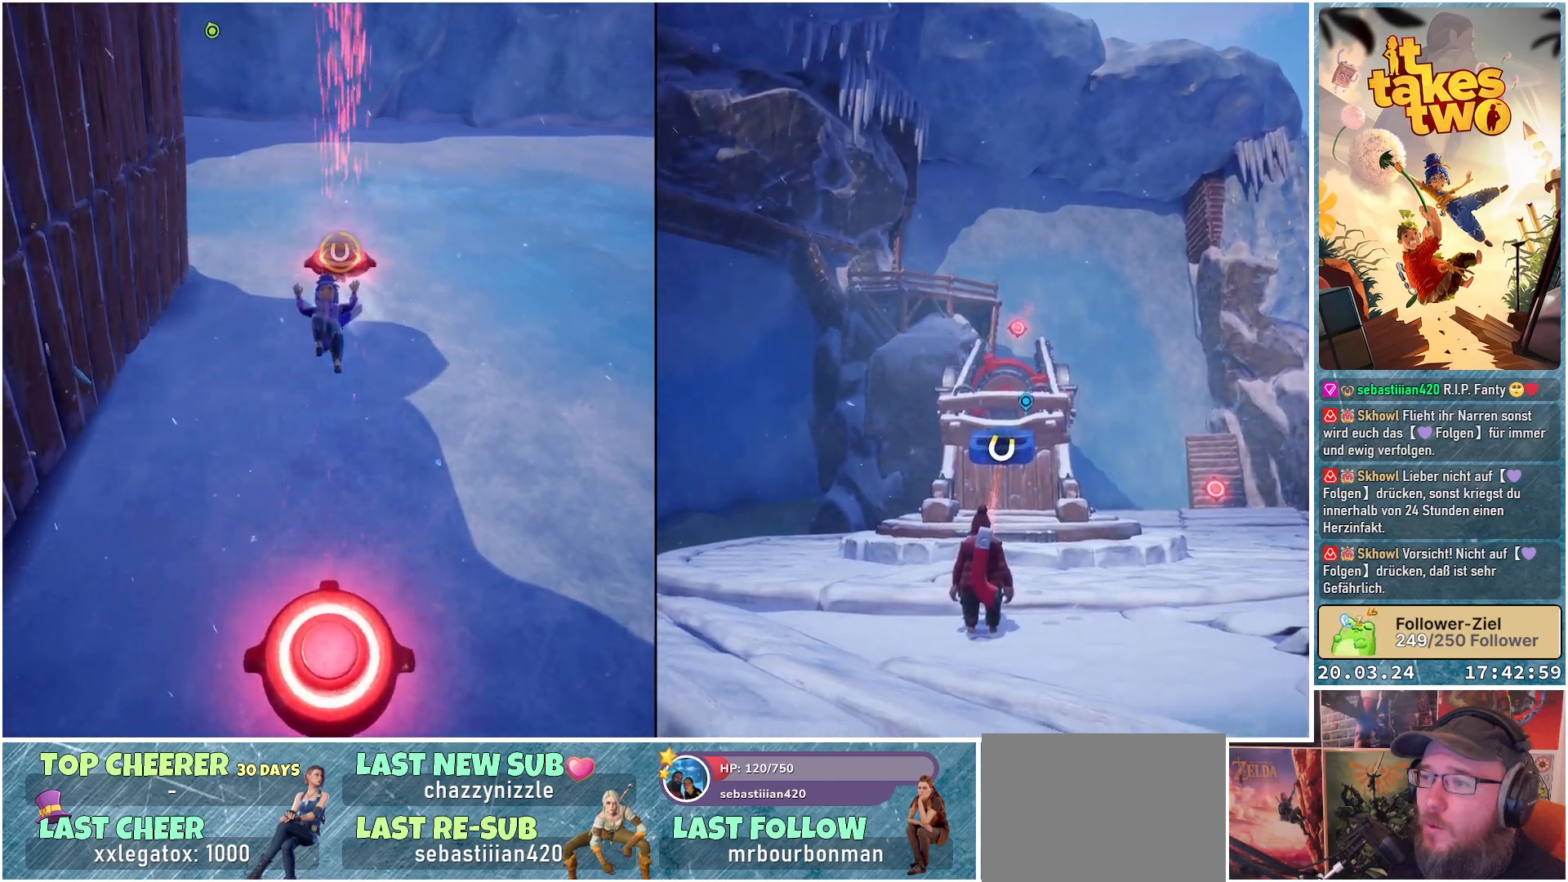
{"buttons": ["R2"], "left_stick": "up", "right_stick": "center", "events": [[83, "R2", "down"]]}
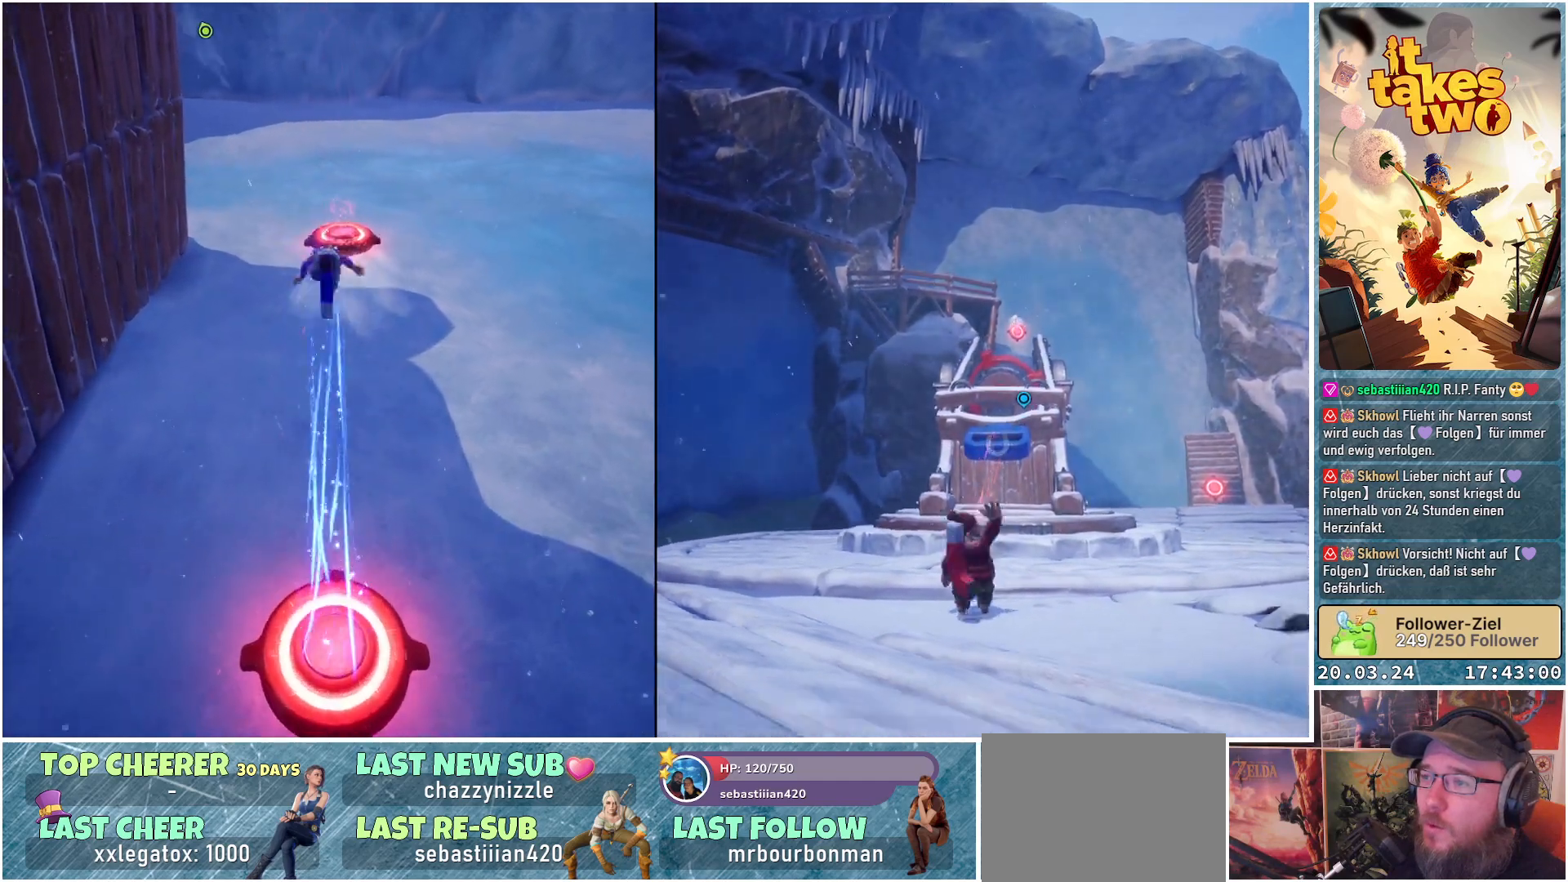
{"buttons": ["R2"], "left_stick": "center", "right_stick": "up", "events": [[33, "left_stick", "center"], [483, "right_stick", "up"]]}
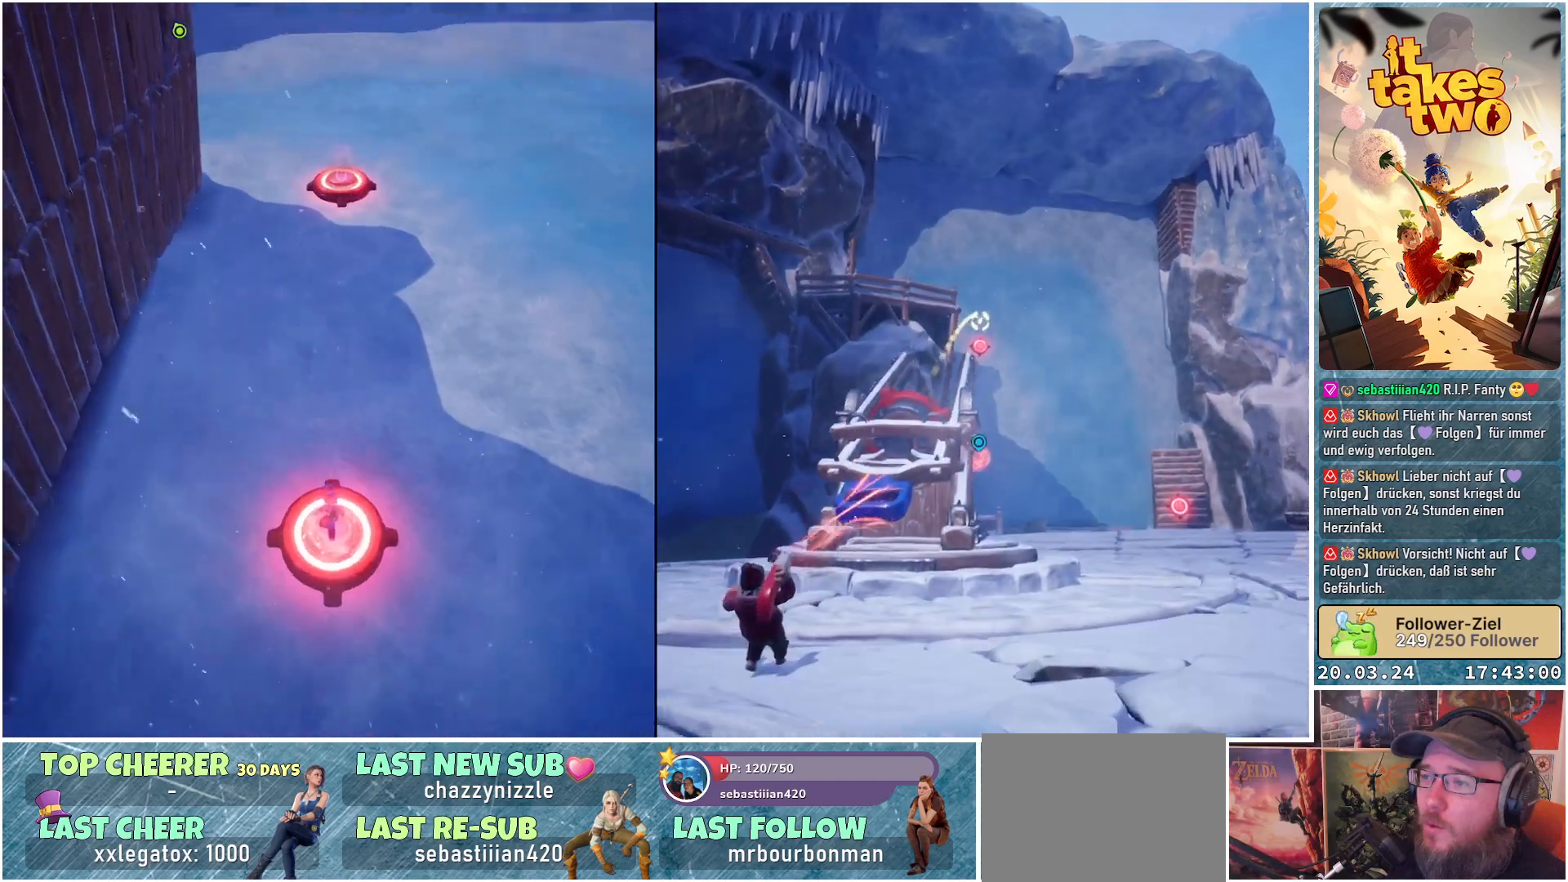
{"buttons": ["A"], "left_stick": "up", "right_stick": "center", "events": [[83, "left_stick", "up"], [250, "R2", "up"], [267, "right_stick", "center"], [367, "A", "down"]]}
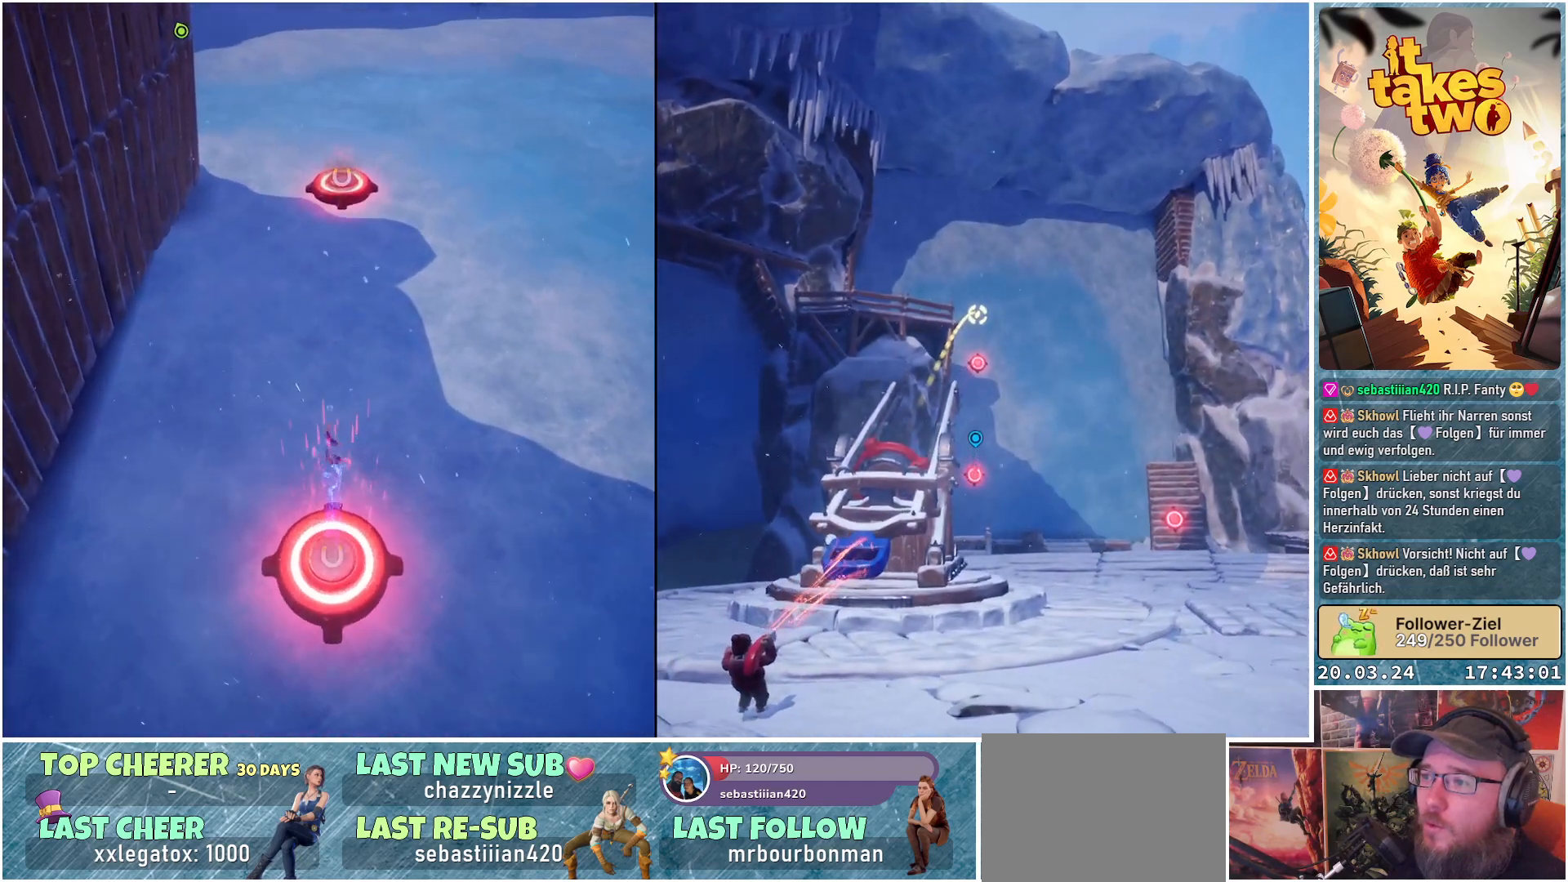
{"buttons": [], "left_stick": "up", "right_stick": "center", "events": [[67, "A", "up"], [250, "A", "down"], [450, "A", "up"]]}
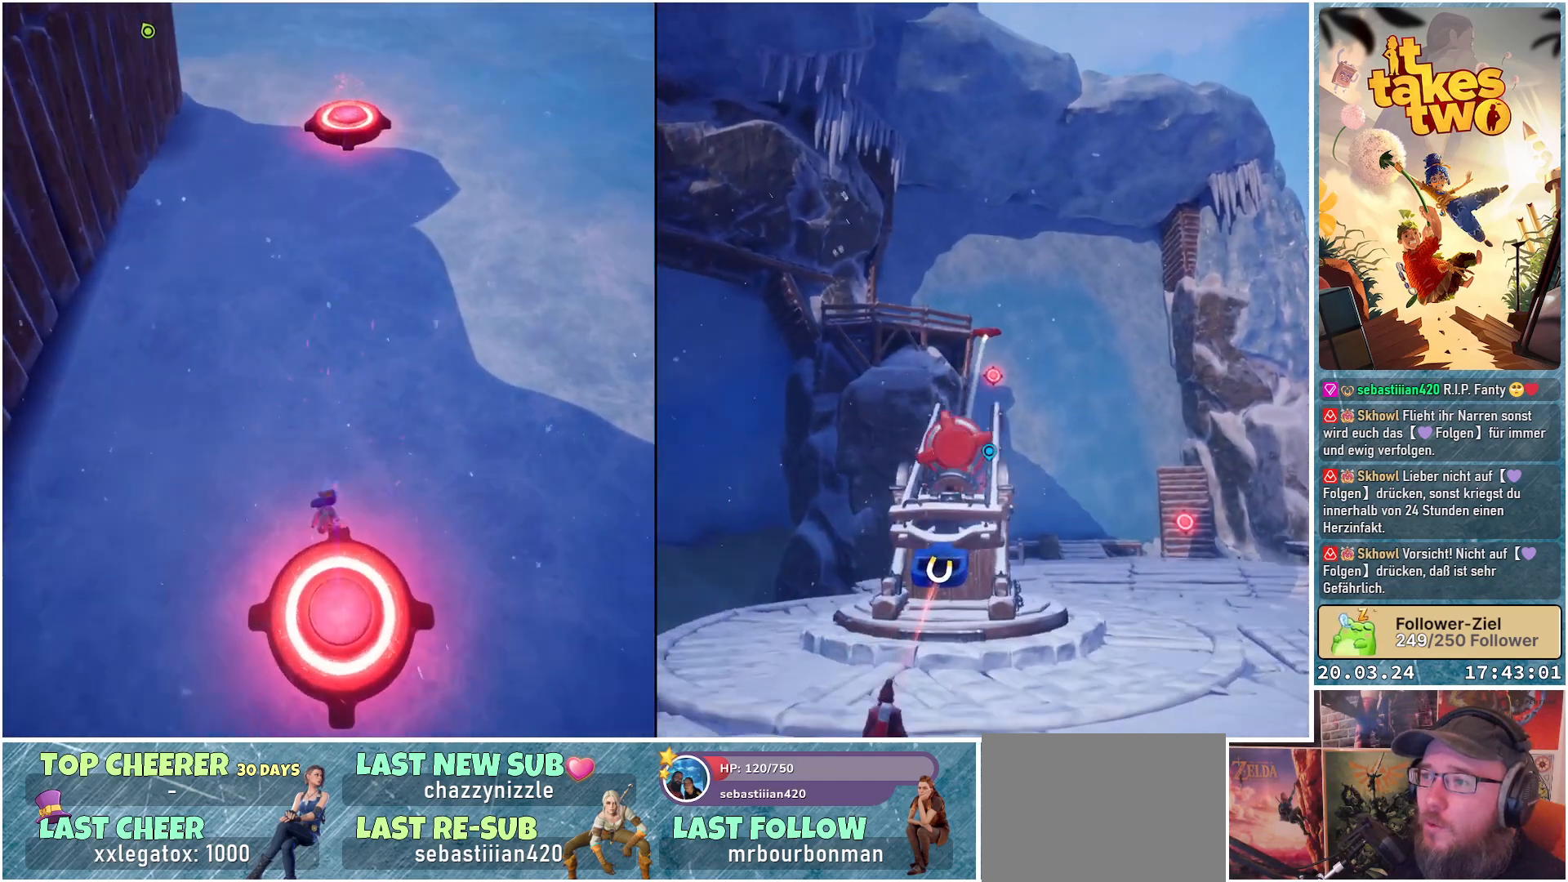
{"buttons": ["R2"], "left_stick": "up", "right_stick": "center", "events": [[50, "A", "down"], [217, "A", "up"], [467, "R2", "down"]]}
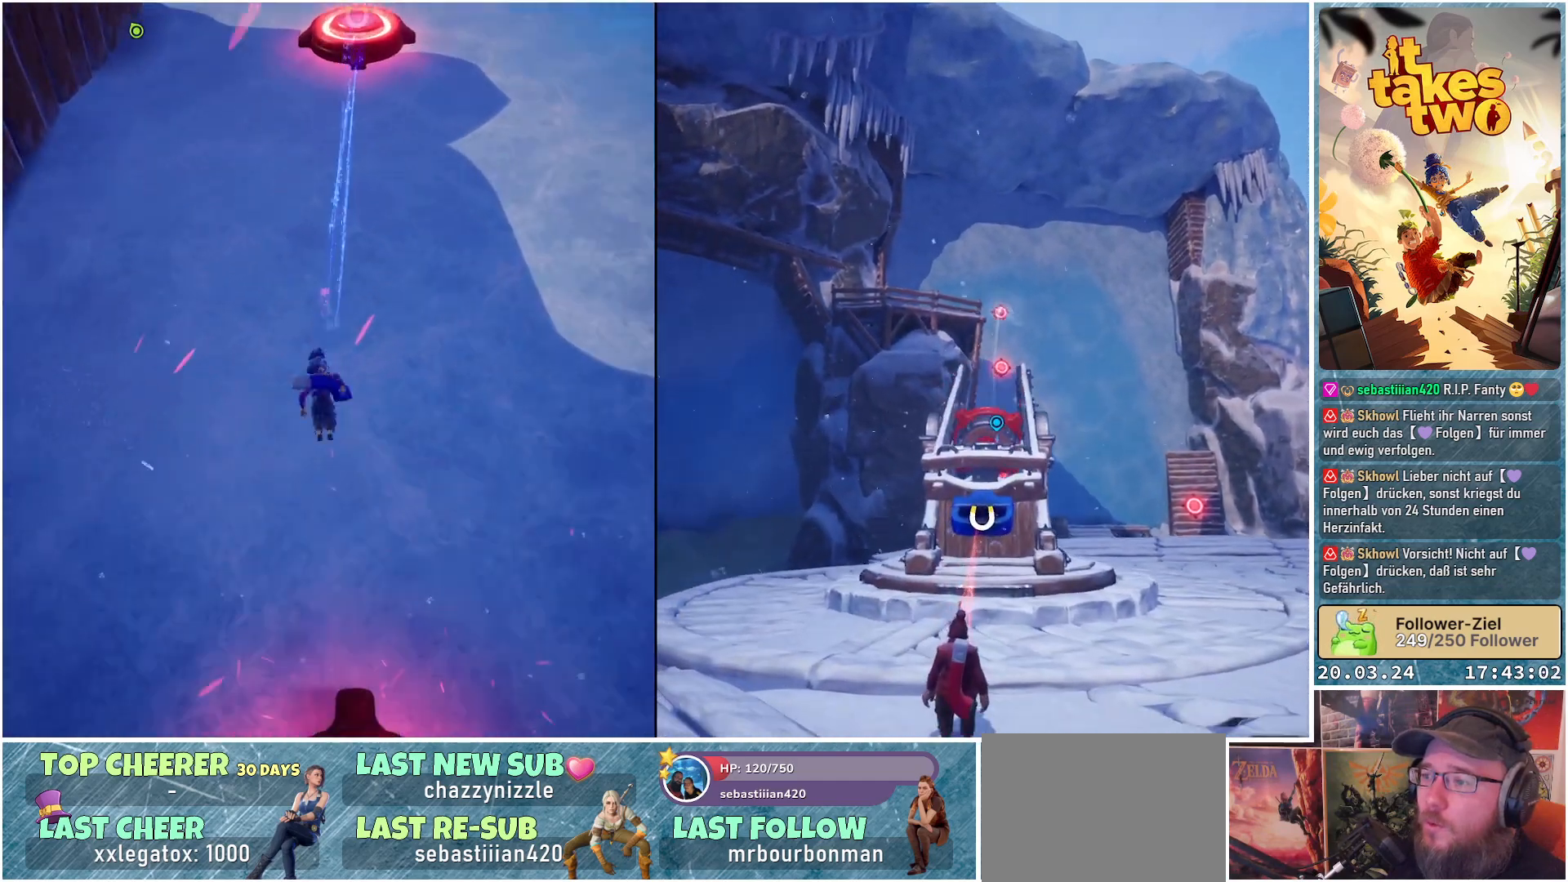
{"buttons": ["R2"], "left_stick": "up", "right_stick": "up", "events": [[150, "right_stick", "up"]]}
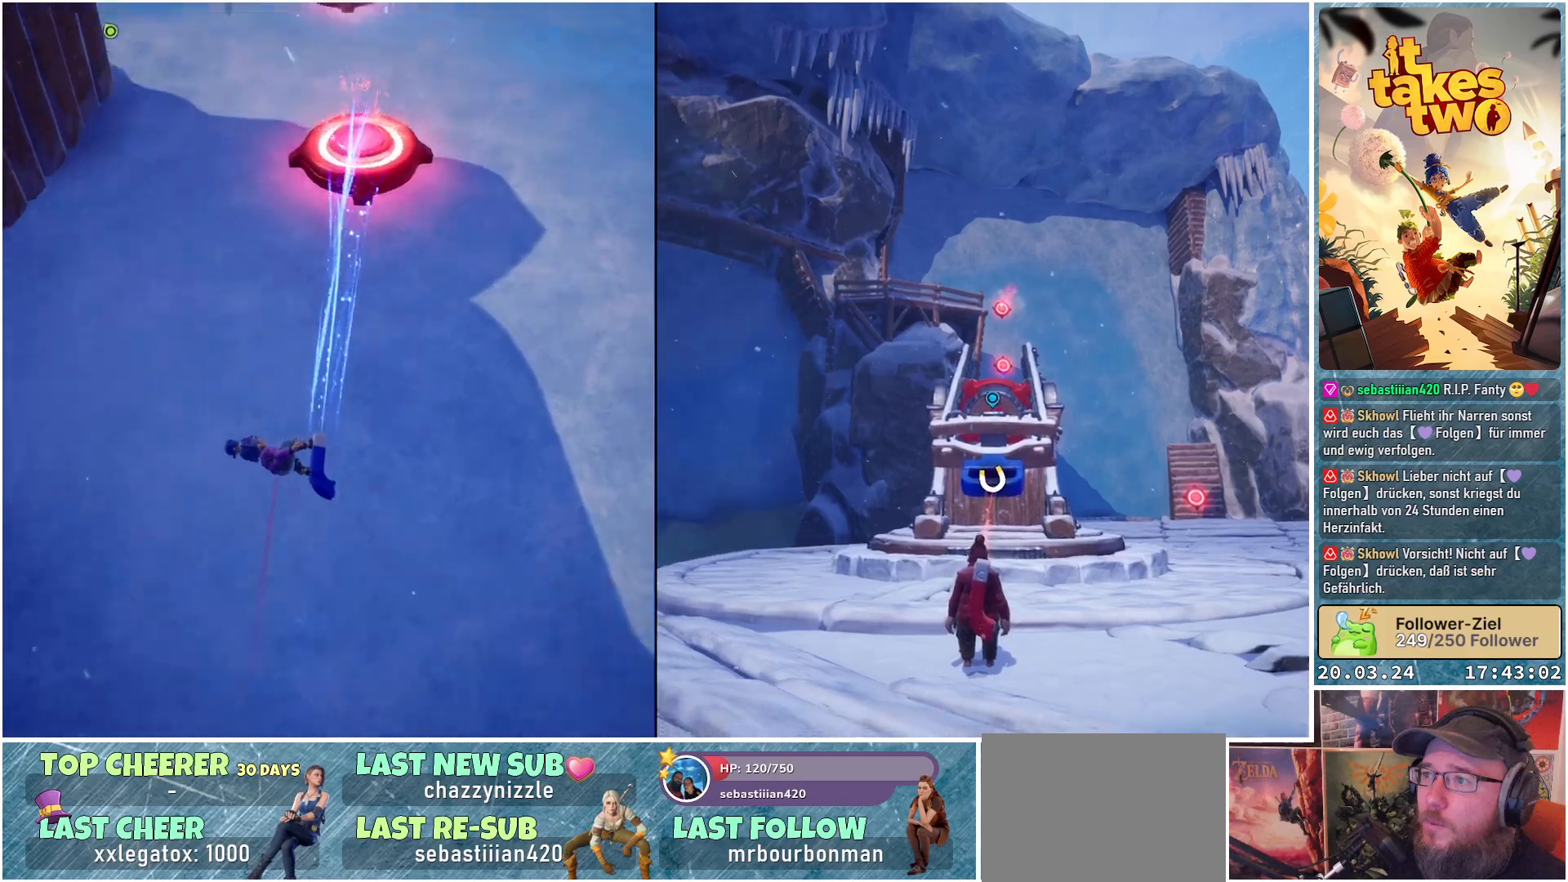
{"buttons": ["R2"], "left_stick": "center", "right_stick": "up", "events": [[167, "left_stick", "center"], [250, "right_stick", "center"], [400, "right_stick", "up"]]}
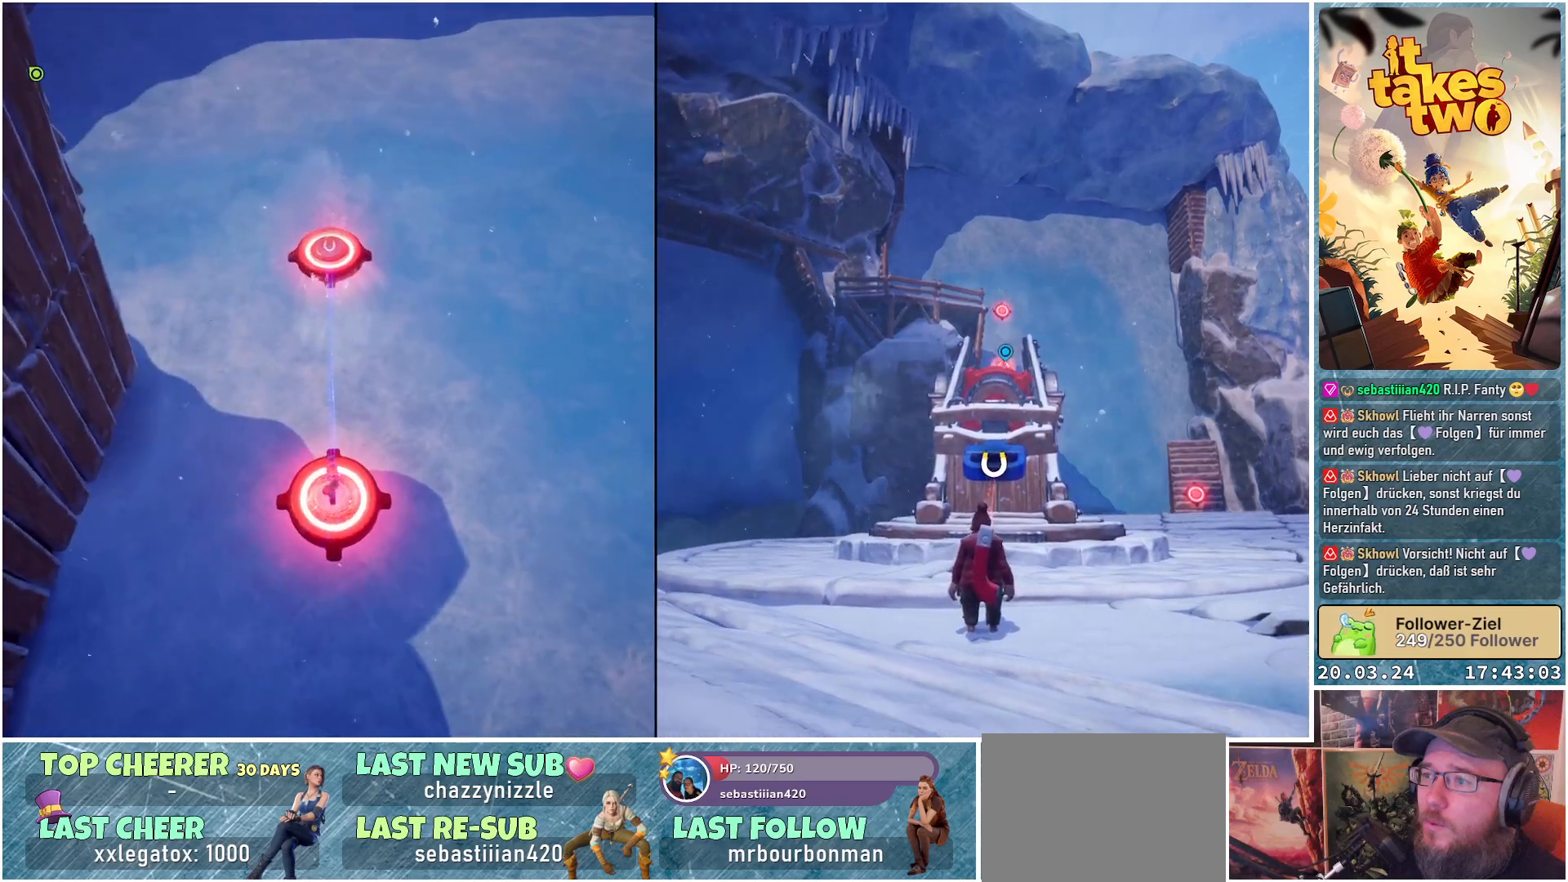
{"buttons": [], "left_stick": "up", "right_stick": "center", "events": [[100, "right_stick", "center"], [133, "R2", "up"], [233, "A", "down"], [233, "left_stick", "up"], [383, "A", "up"]]}
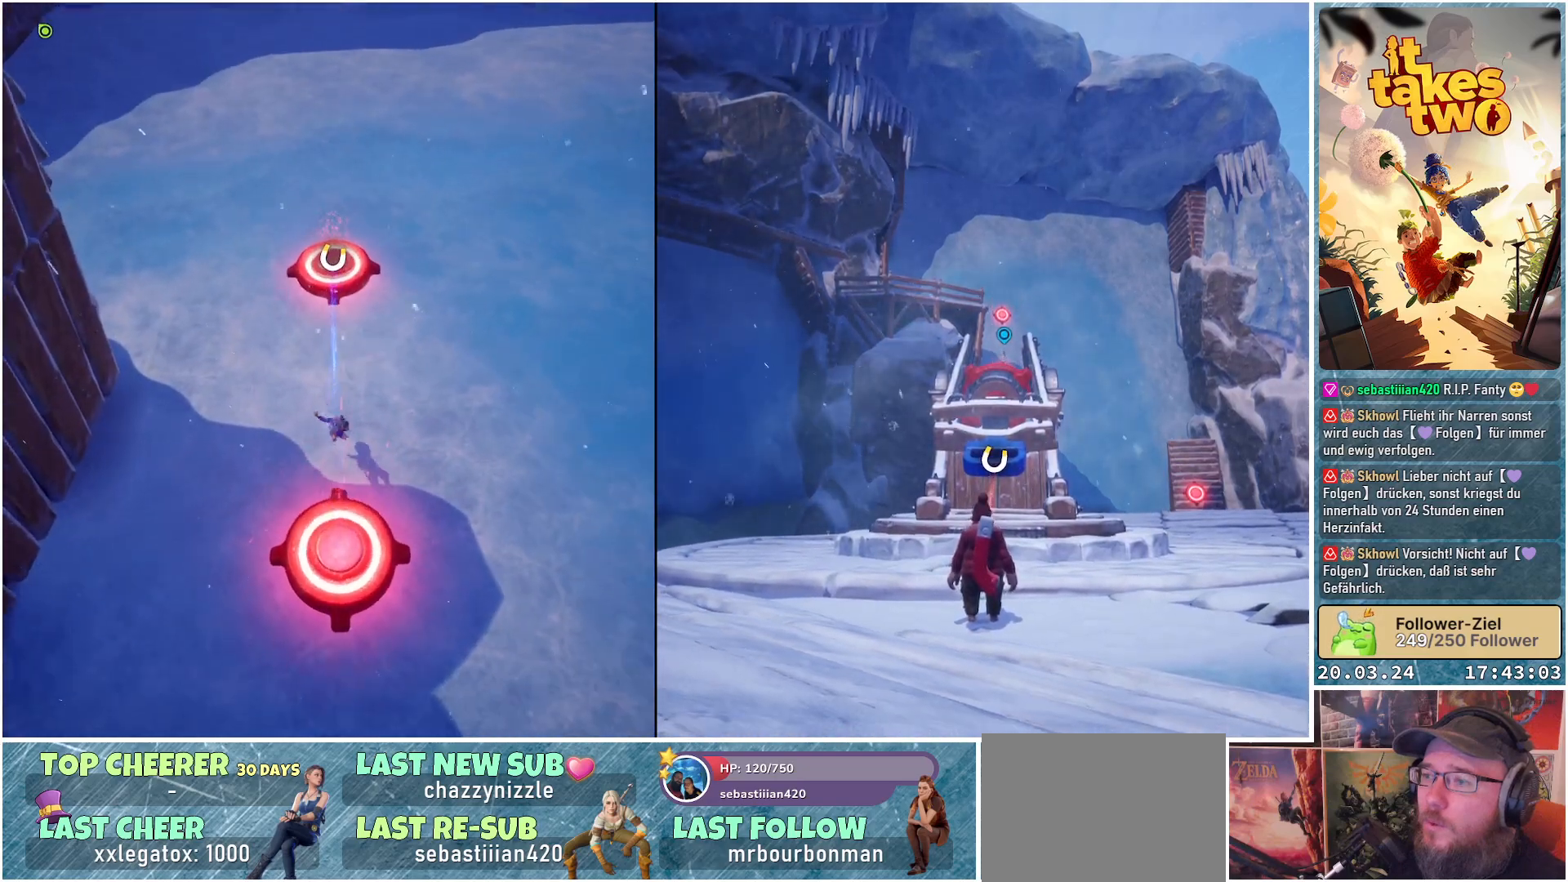
{"buttons": ["R2"], "left_stick": "up", "right_stick": "center", "events": [[33, "A", "down"], [183, "A", "up"], [350, "R2", "down"]]}
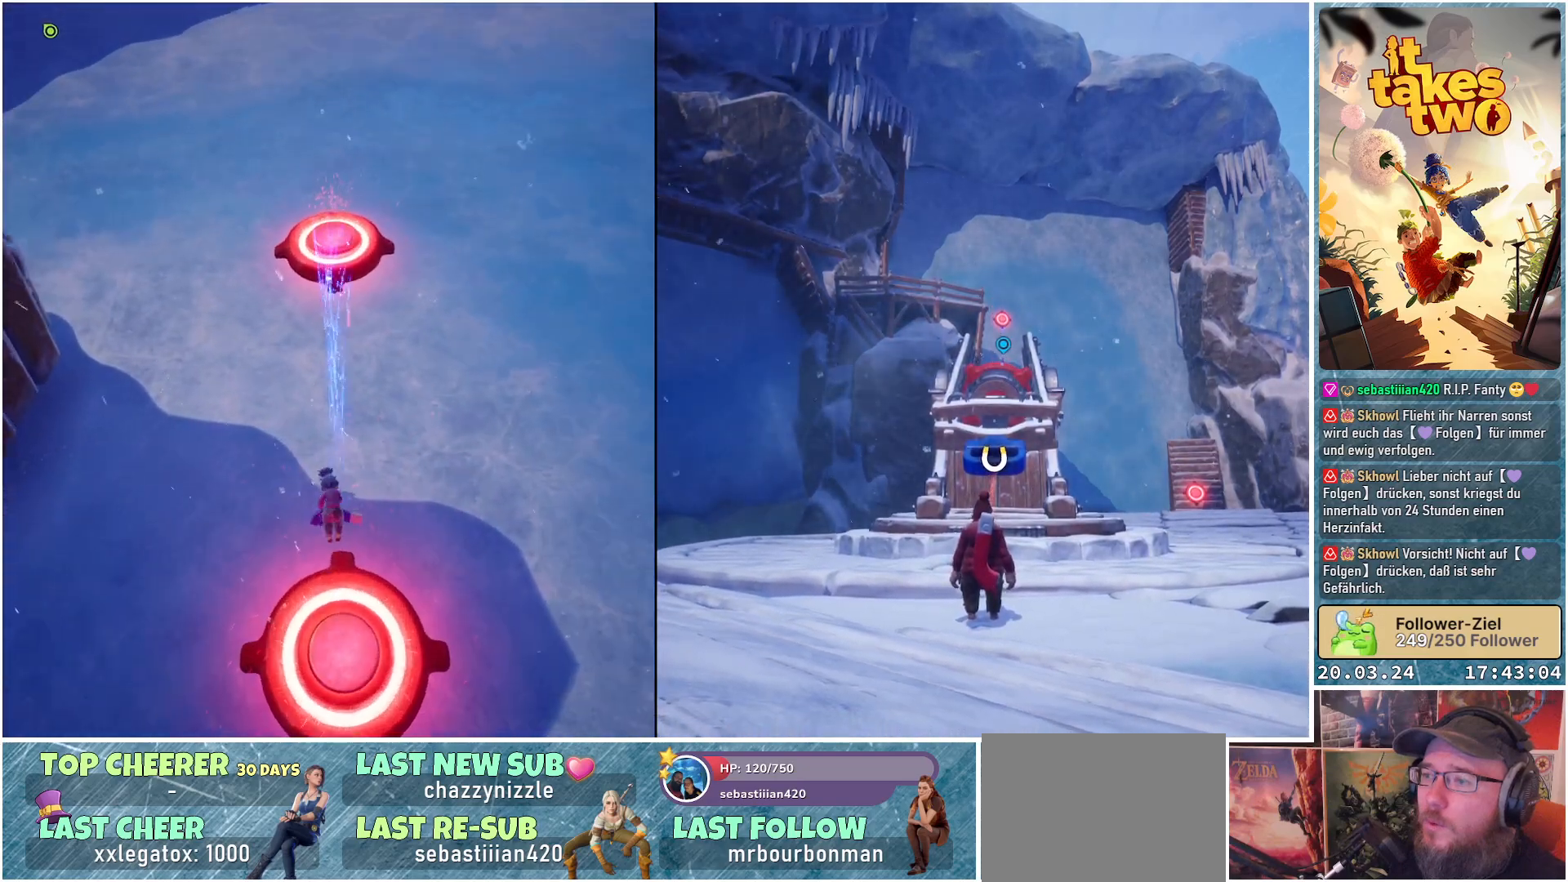
{"buttons": ["R2"], "left_stick": "center", "right_stick": "center", "events": [[417, "left_stick", "center"]]}
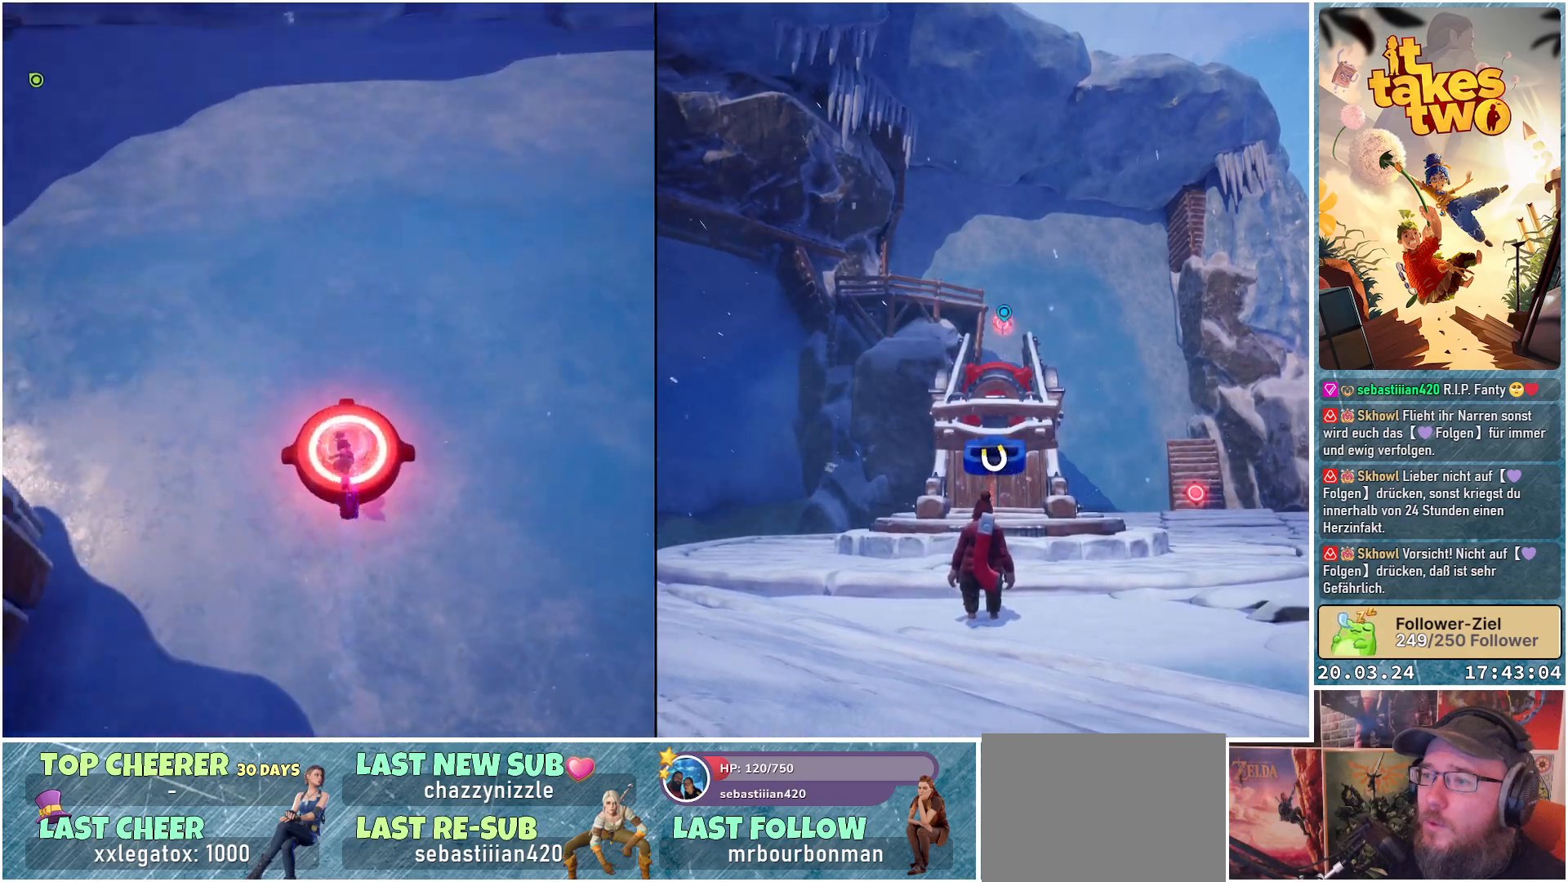
{"buttons": [], "left_stick": "center", "right_stick": "up-left", "events": [[33, "right_stick", "left"], [350, "right_stick", "up-left"], [450, "R2", "up"]]}
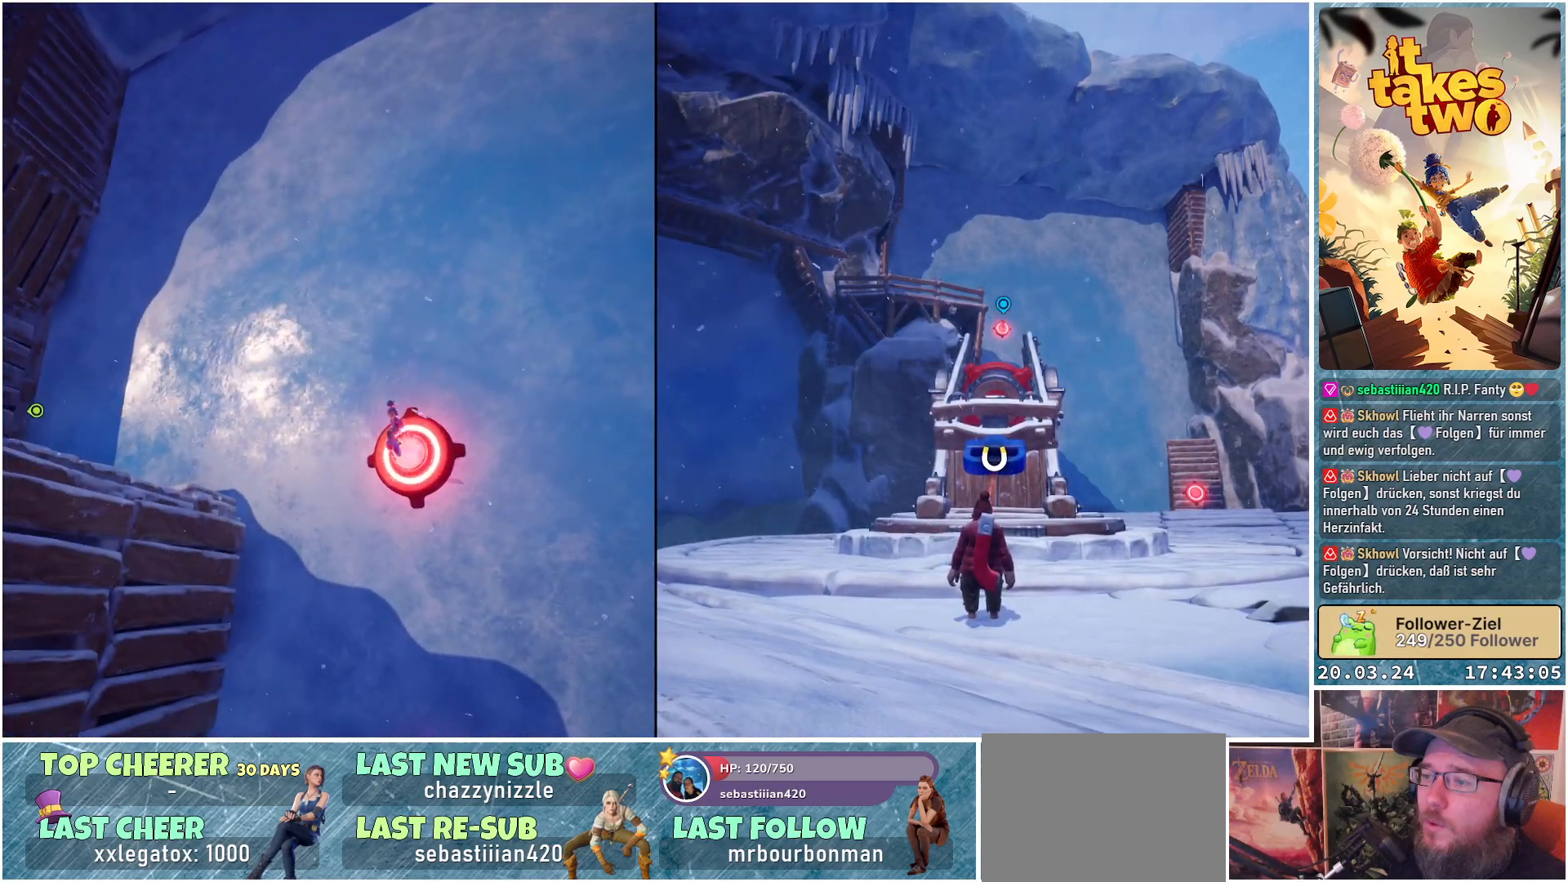
{"buttons": [], "left_stick": "up-right", "right_stick": "center", "events": [[17, "right_stick", "center"], [100, "right_stick", "up"], [150, "R2", "down"], [400, "right_stick", "center"], [417, "left_stick", "up-right"], [433, "R2", "up"]]}
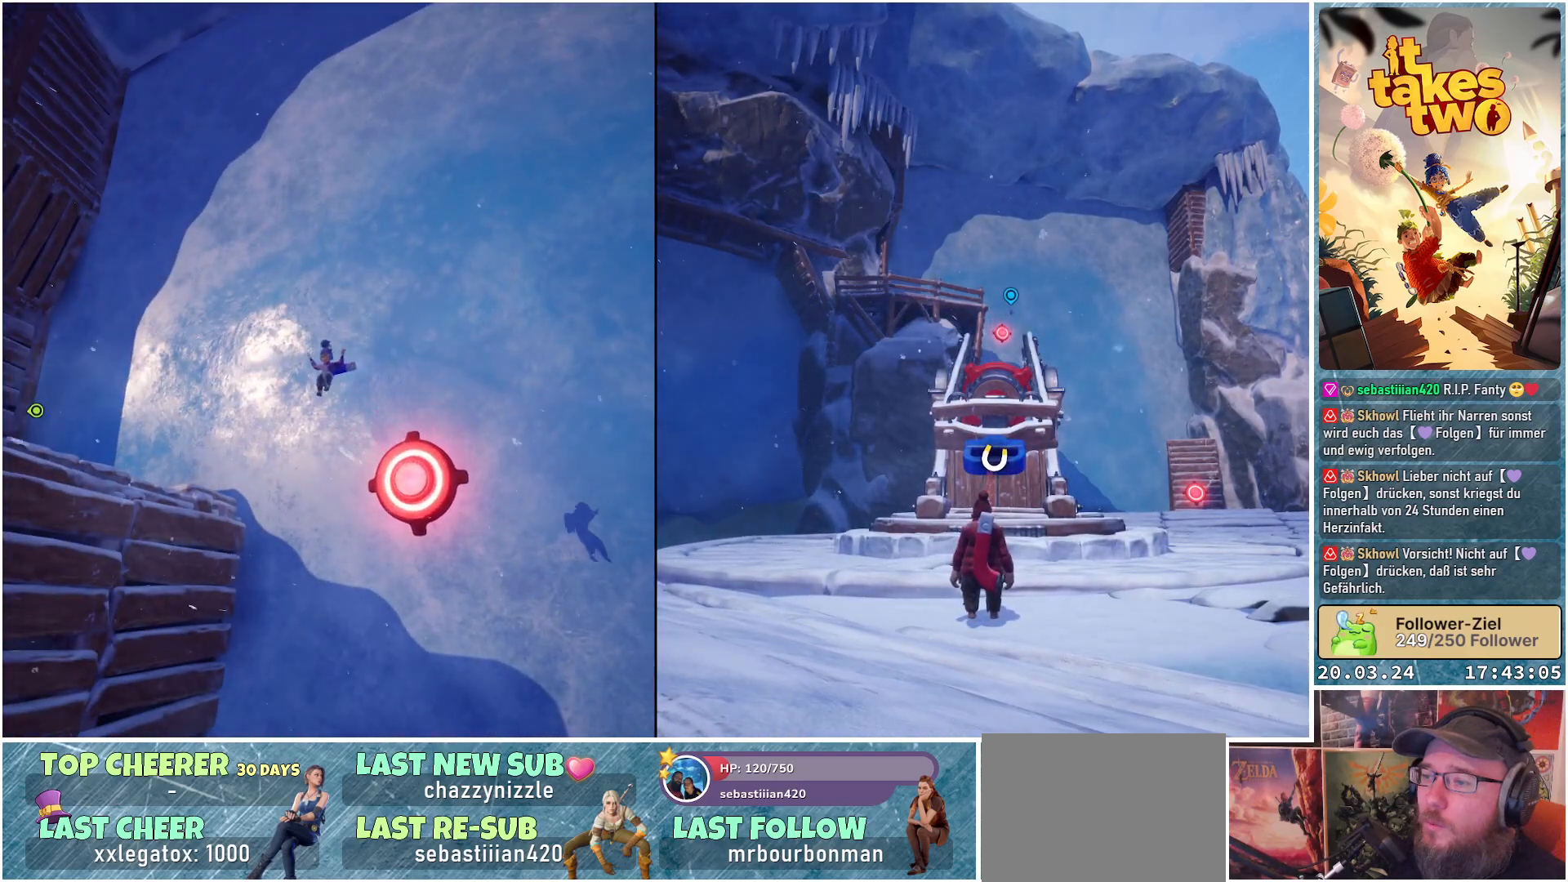
{"buttons": ["R2"], "left_stick": "up", "right_stick": "center", "events": [[67, "A", "down"], [167, "A", "up"], [200, "R2", "down"], [367, "left_stick", "up"]]}
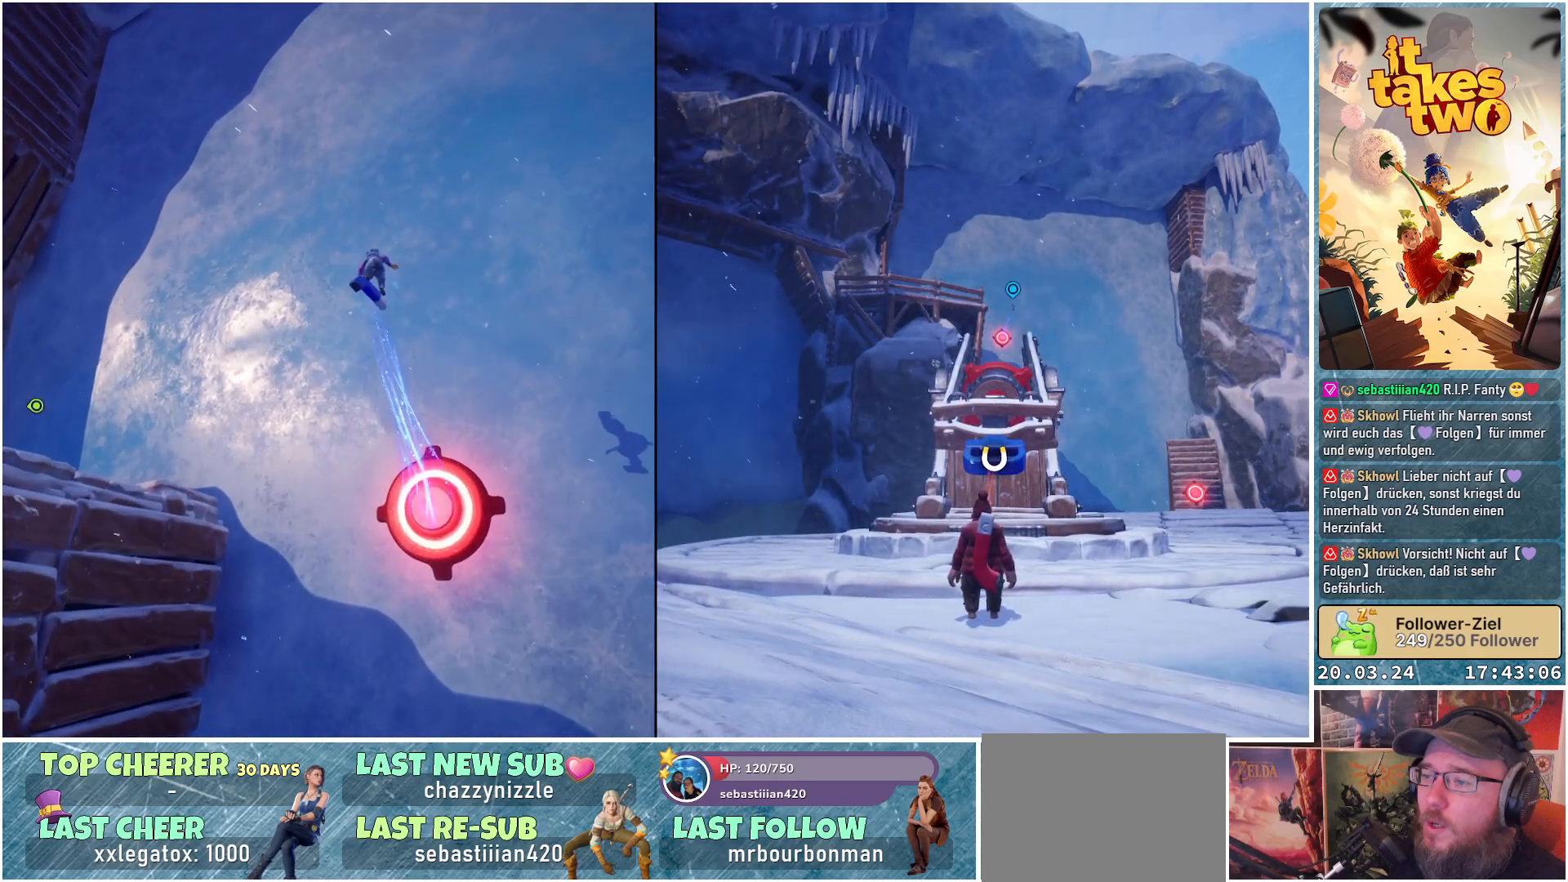
{"buttons": ["R2"], "left_stick": "center", "right_stick": "up", "events": [[33, "left_stick", "center"], [183, "right_stick", "up"]]}
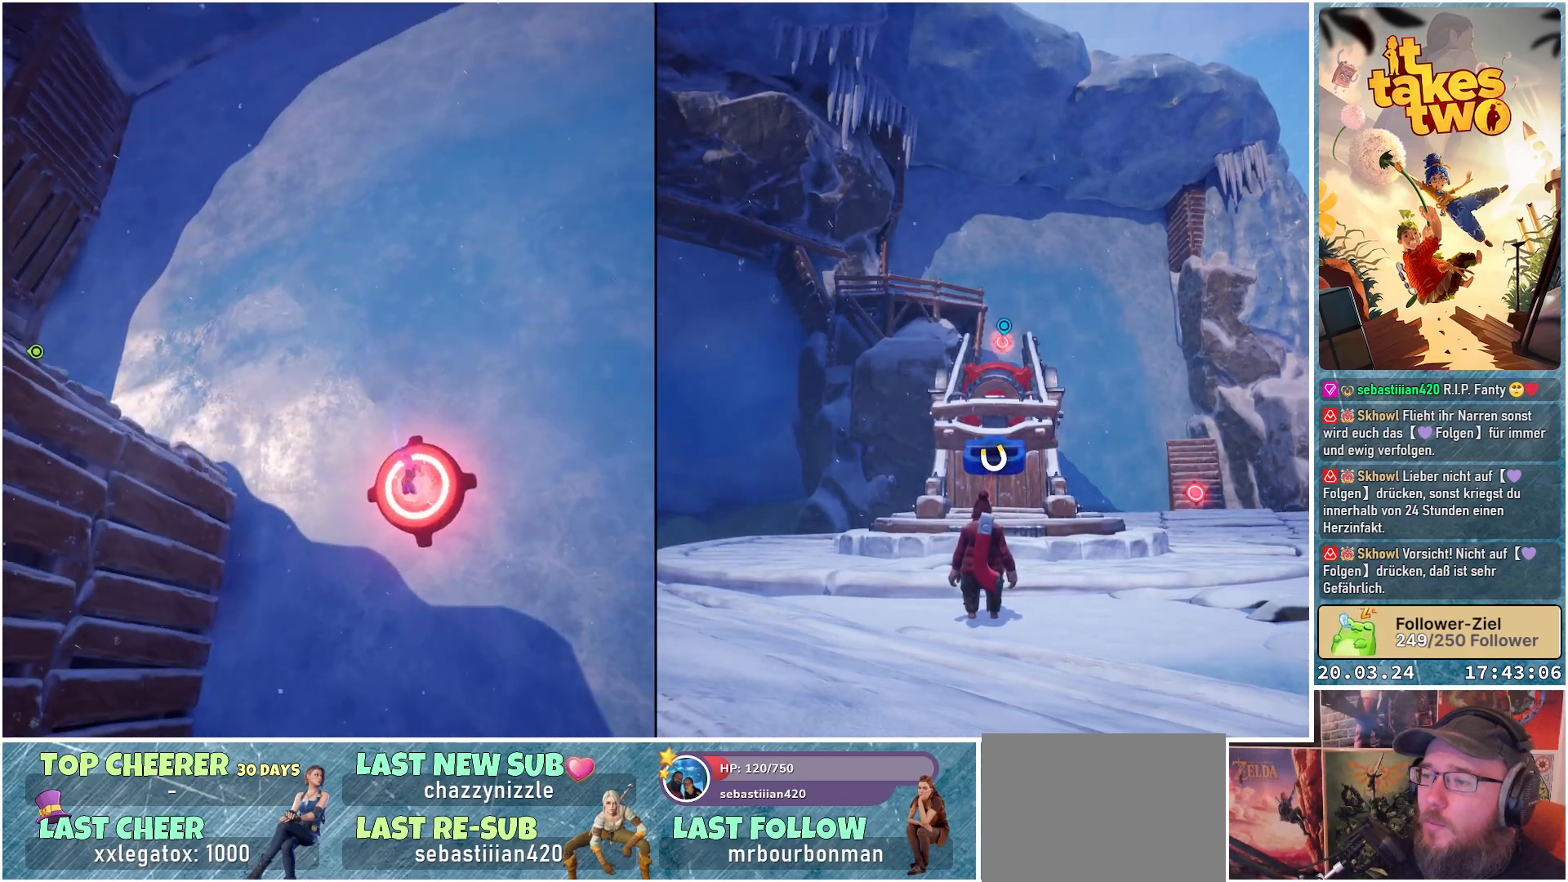
{"buttons": ["R2"], "left_stick": "center", "right_stick": "center", "events": [[333, "right_stick", "center"]]}
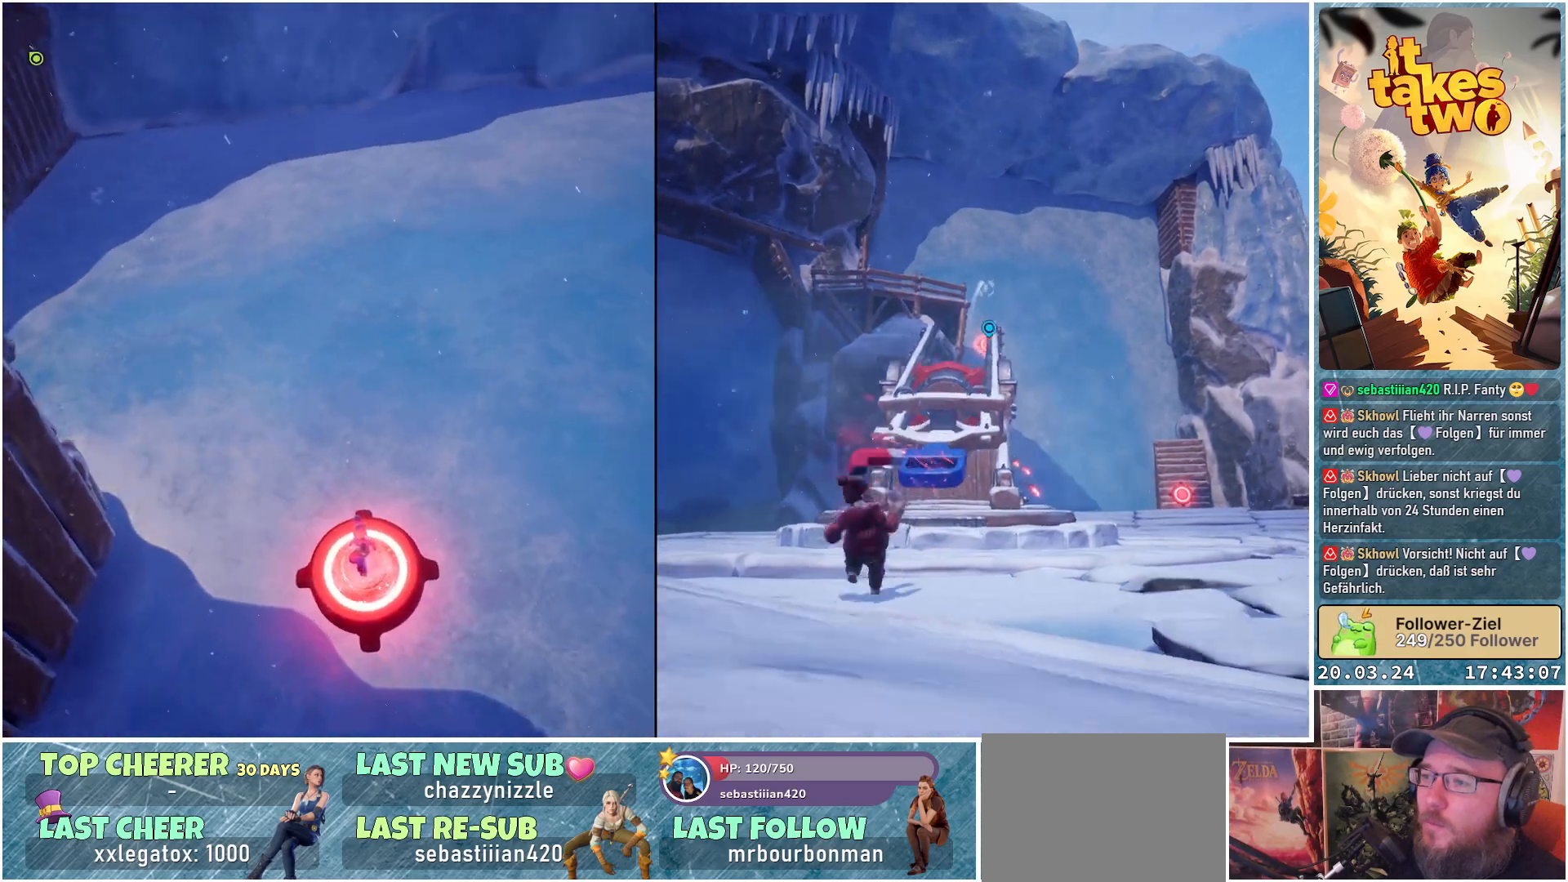
{"buttons": ["R2"], "left_stick": "center", "right_stick": "center", "events": []}
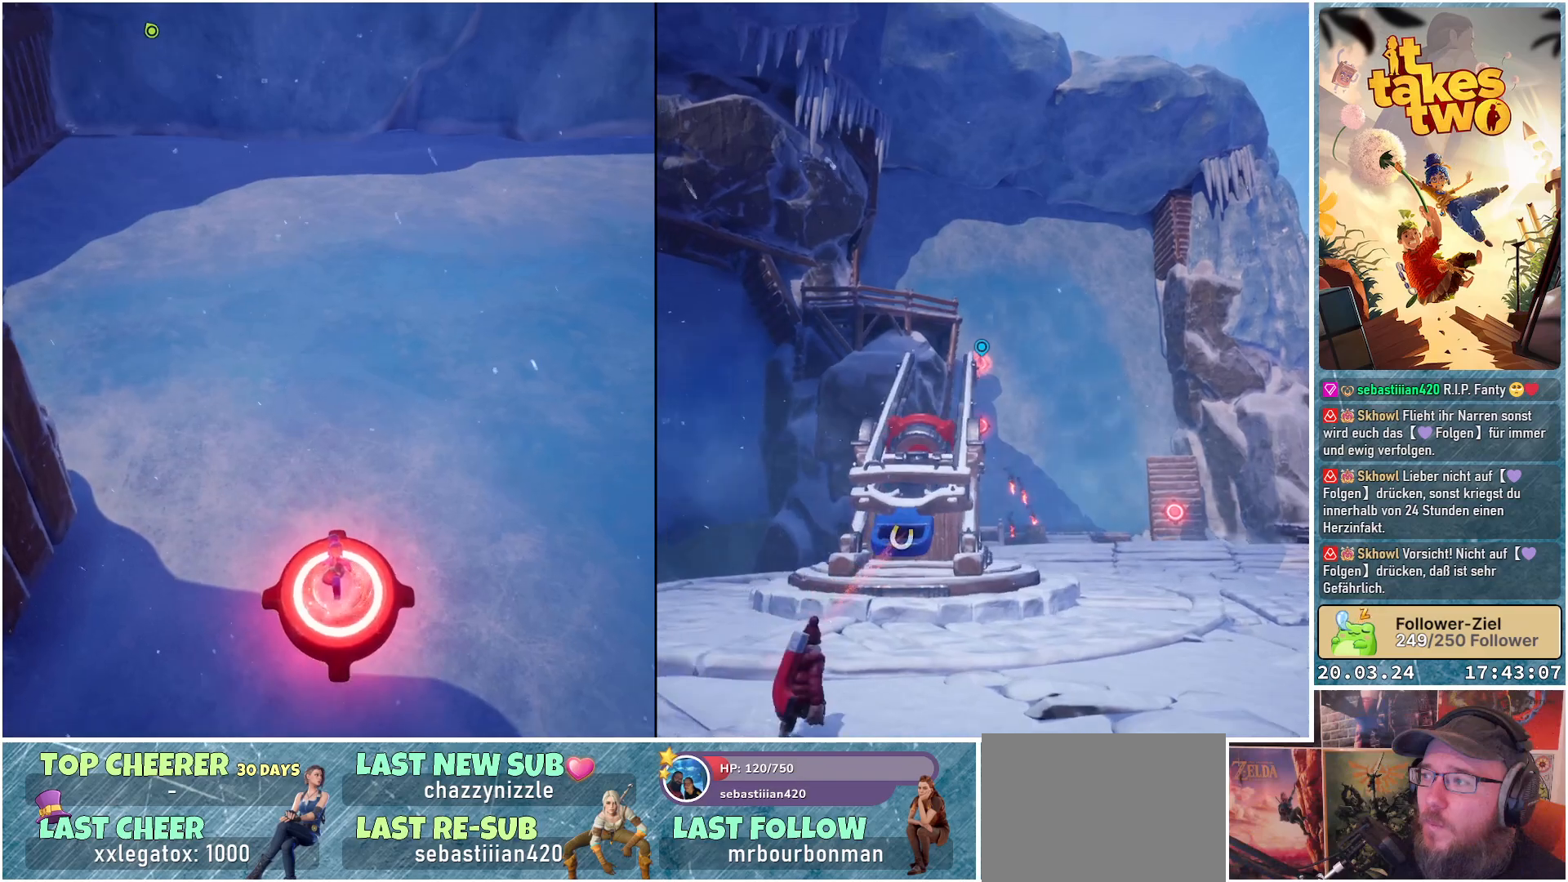
{"buttons": ["R2"], "left_stick": "center", "right_stick": "center", "events": []}
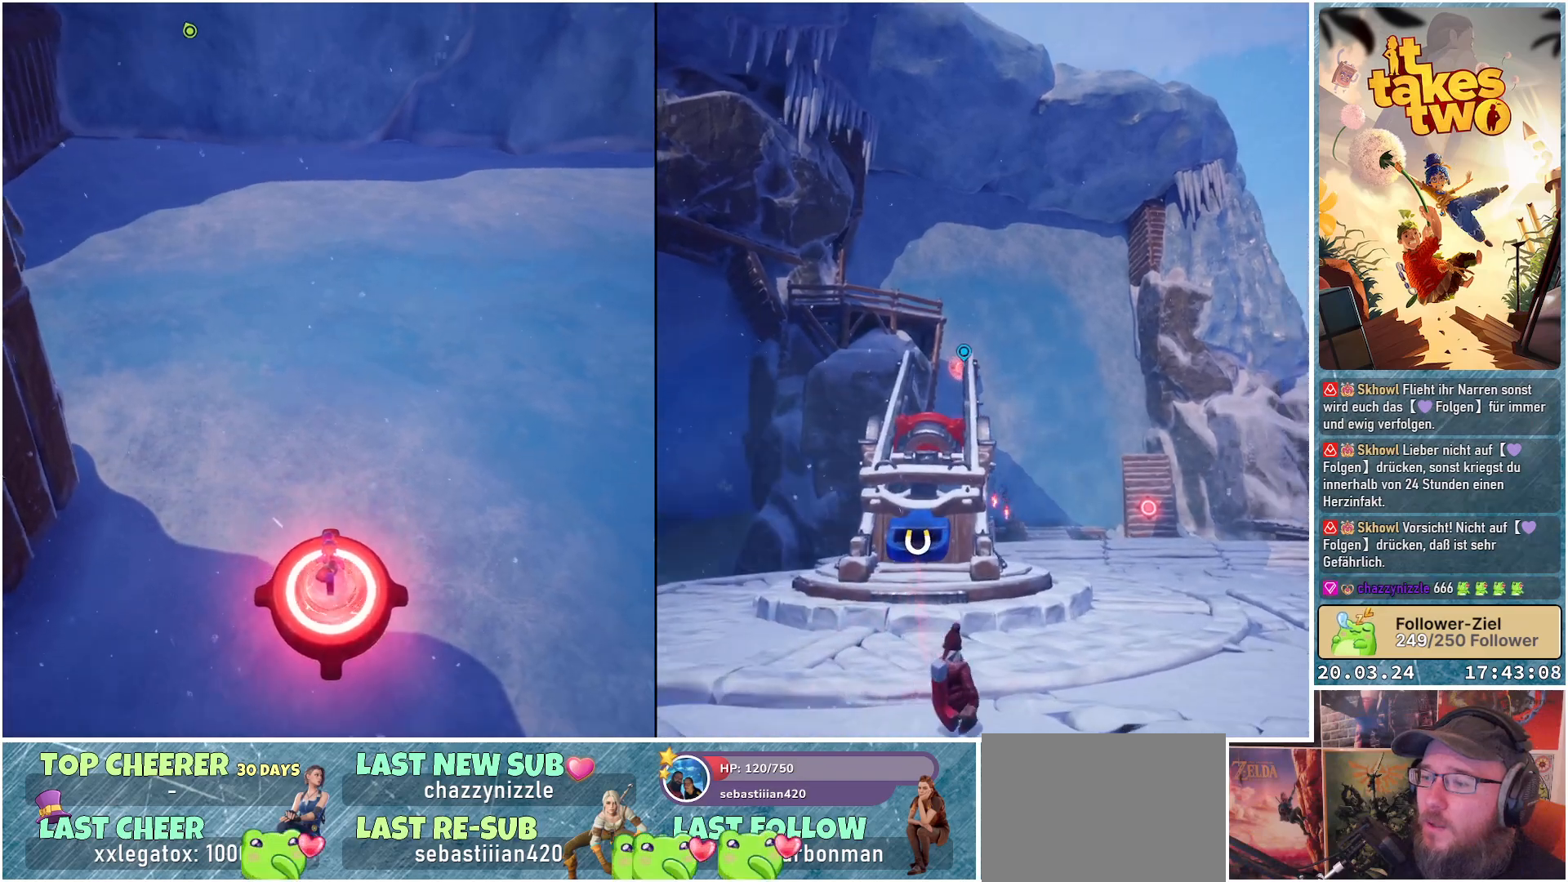
{"buttons": ["R2"], "left_stick": "center", "right_stick": "center", "events": []}
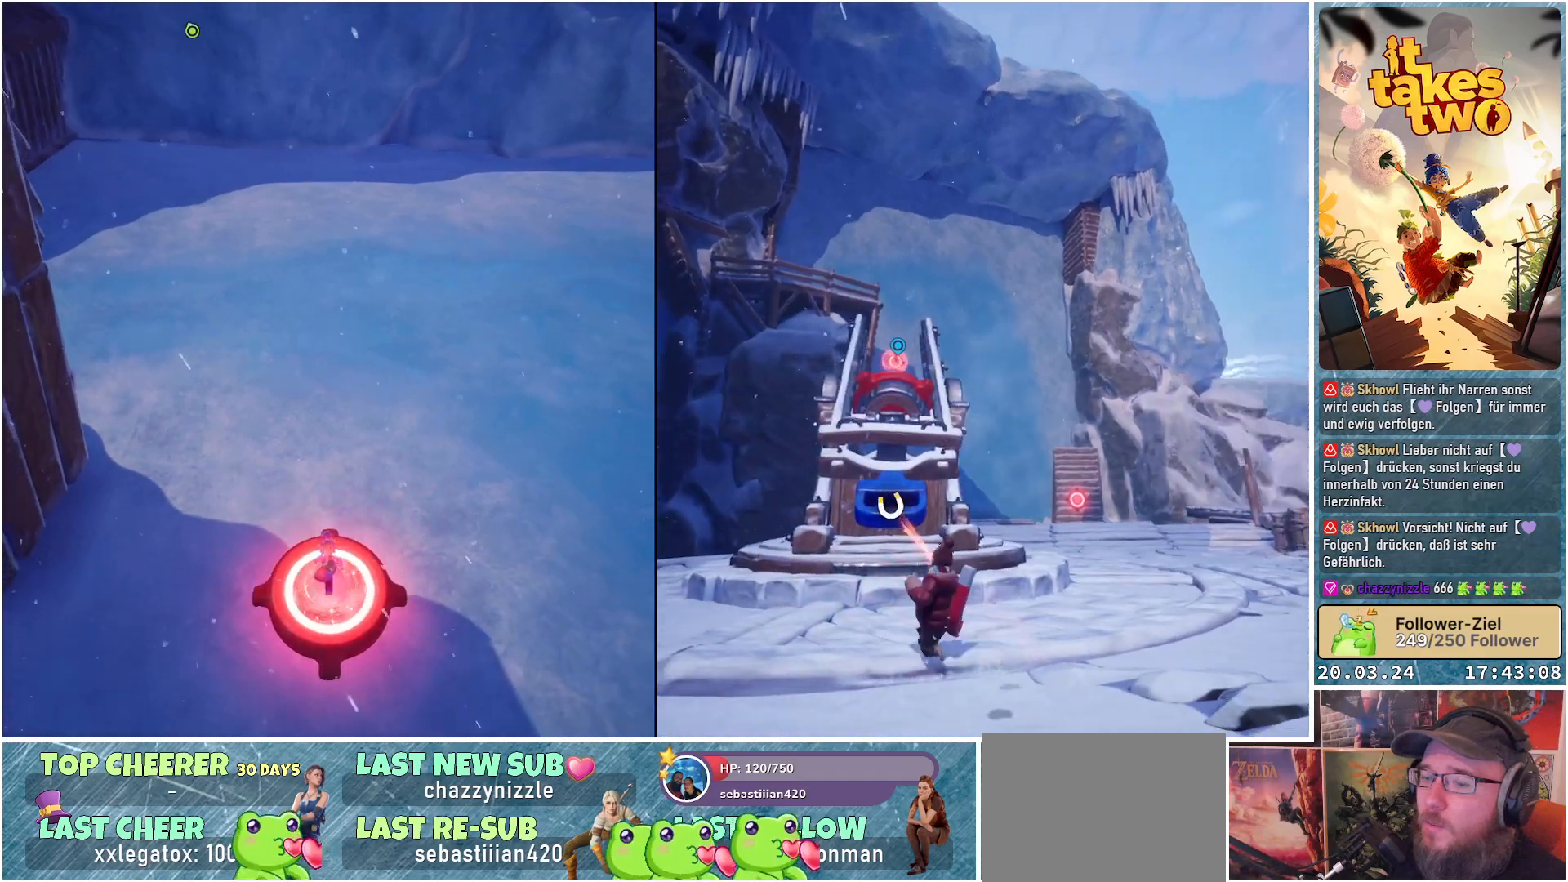
{"buttons": ["R2"], "left_stick": "center", "right_stick": "center", "events": []}
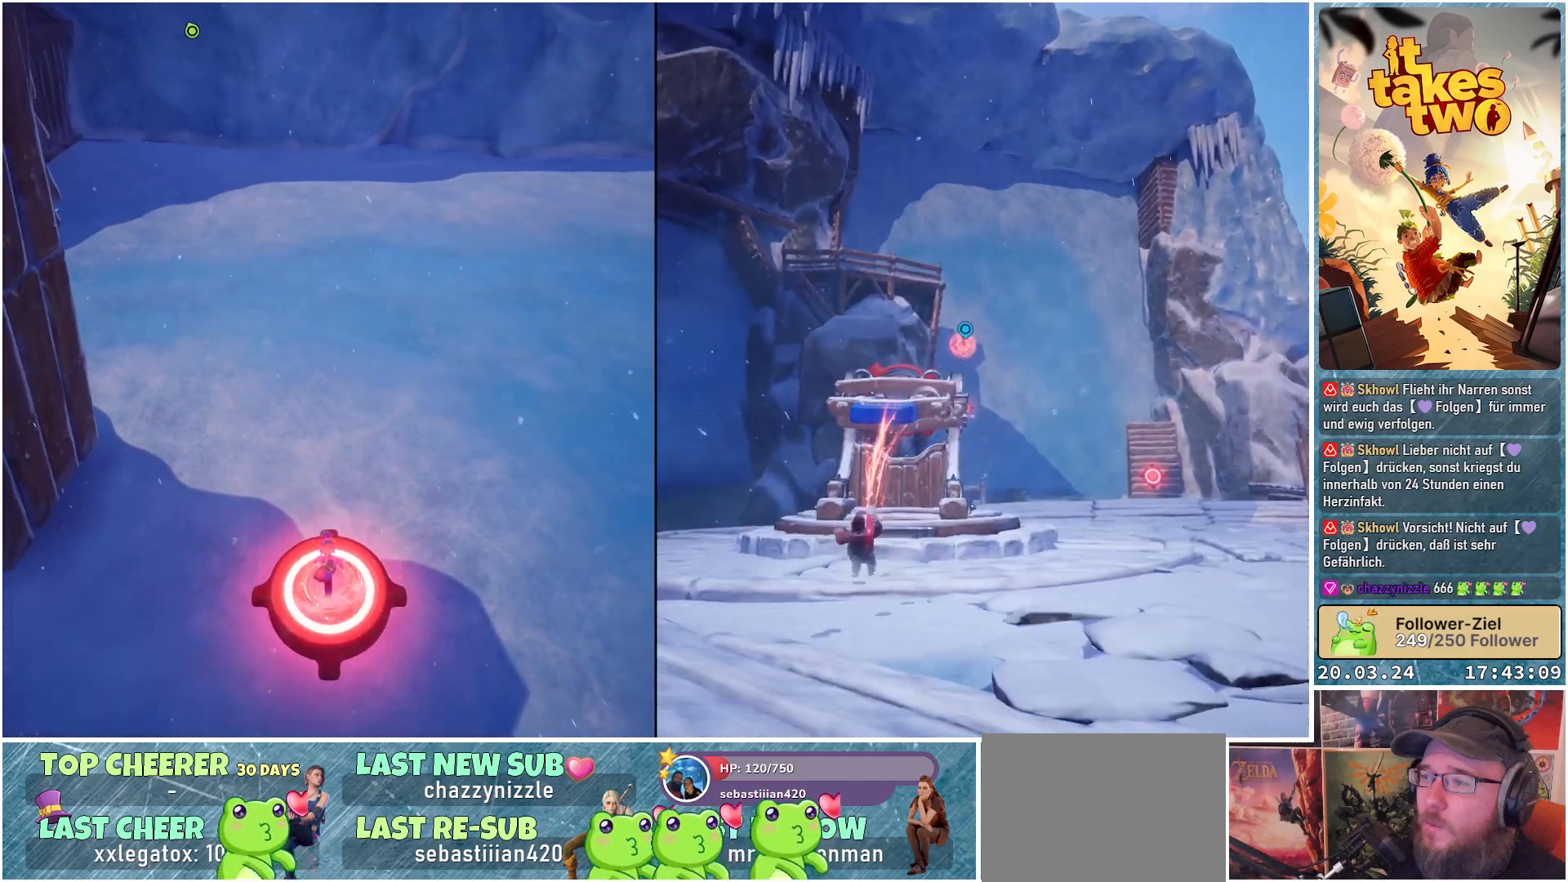
{"buttons": ["R2"], "left_stick": "center", "right_stick": "center", "events": []}
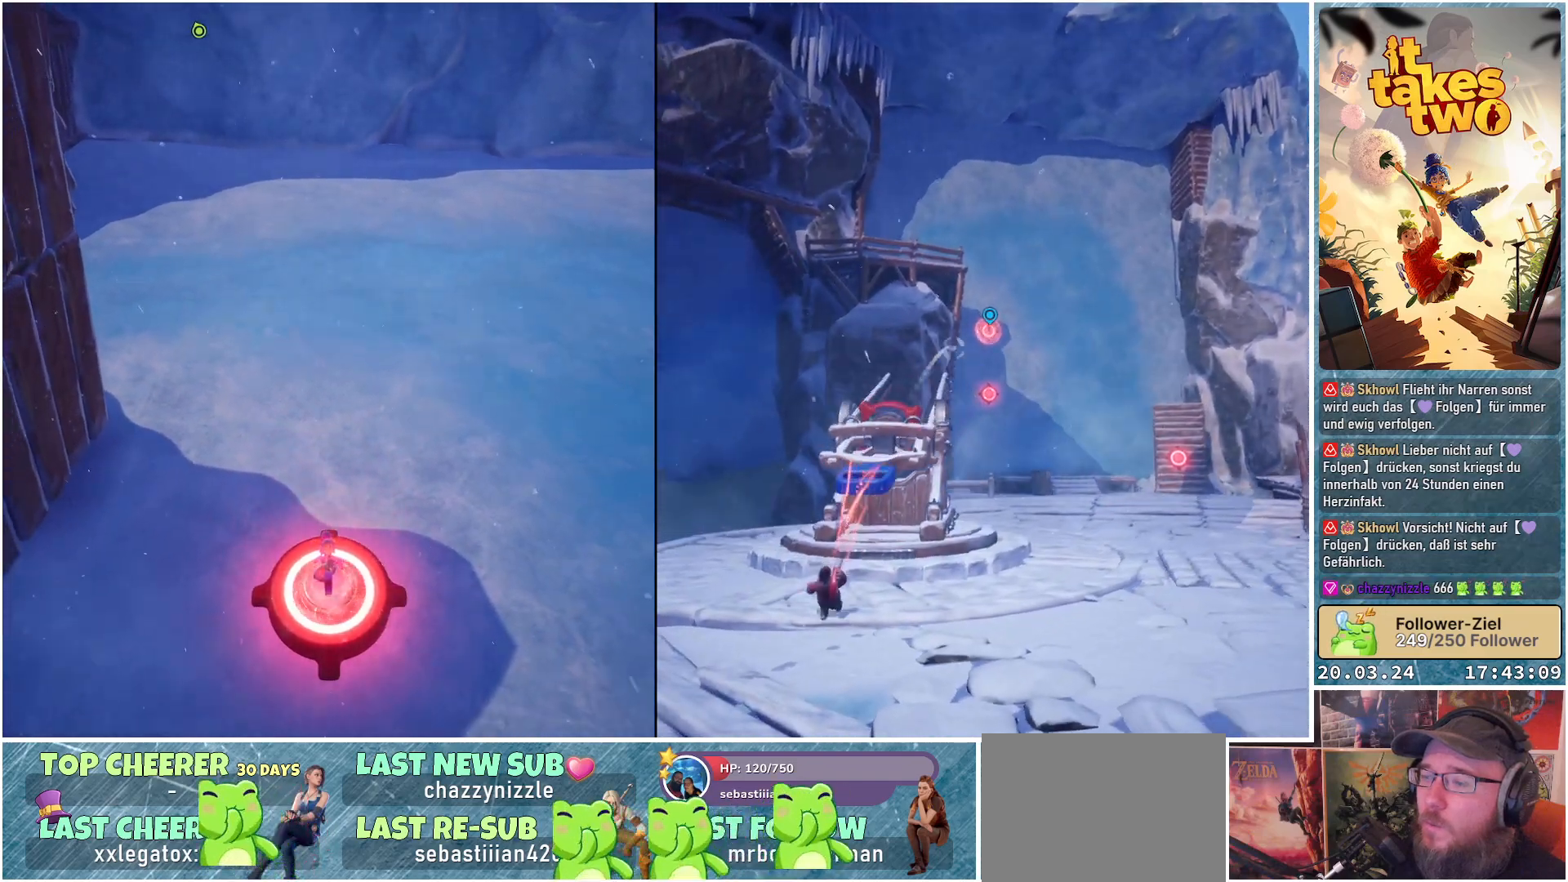
{"buttons": ["R2"], "left_stick": "center", "right_stick": "down", "events": [[317, "right_stick", "down"]]}
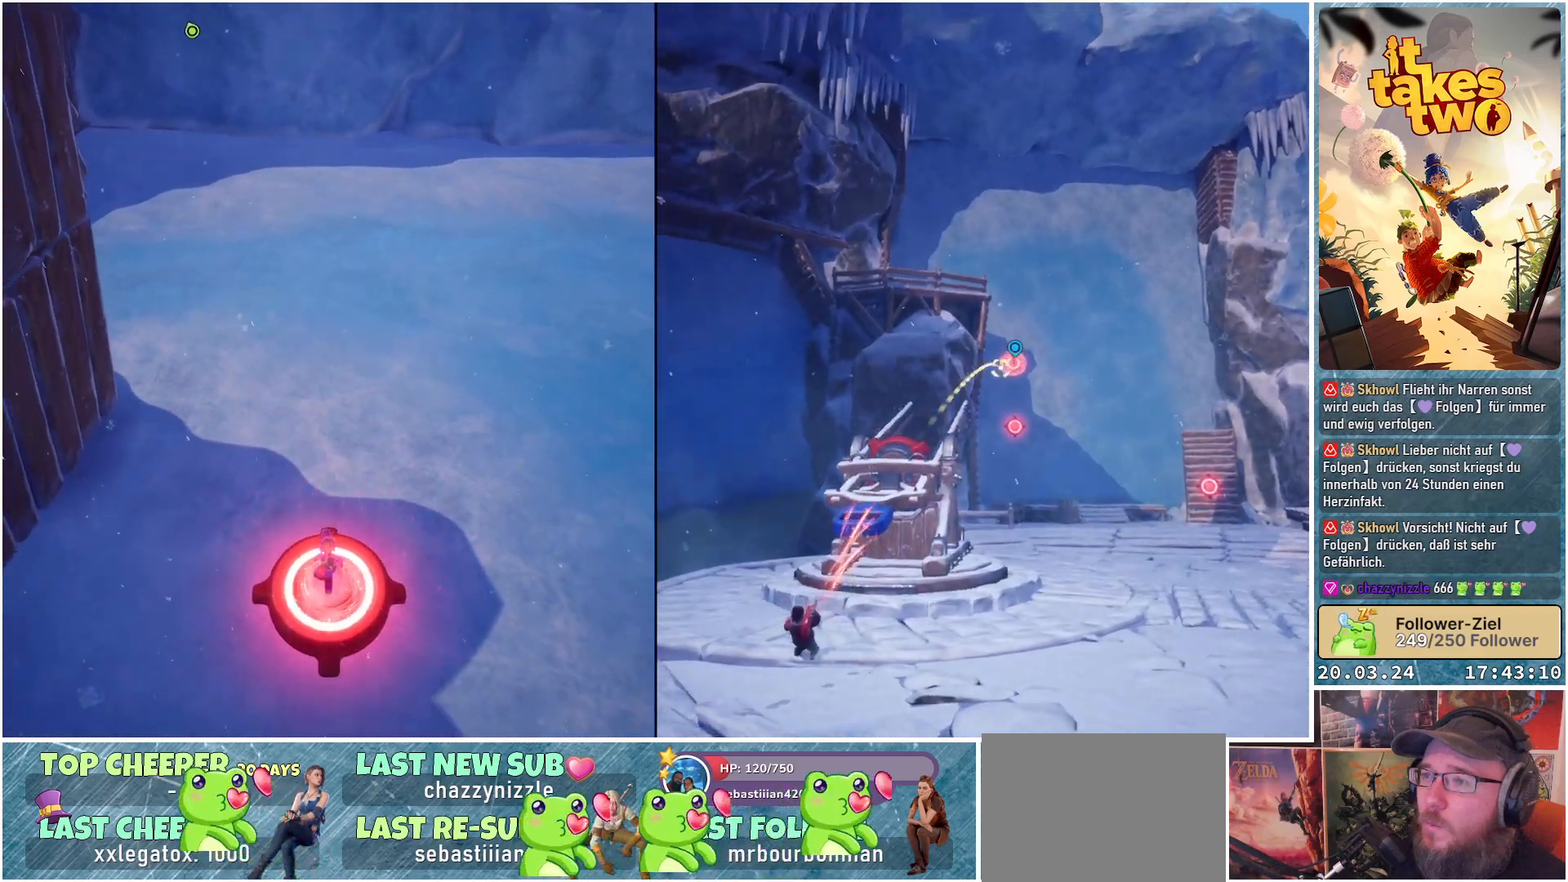
{"buttons": ["R2"], "left_stick": "center", "right_stick": "center", "events": [[100, "right_stick", "center"]]}
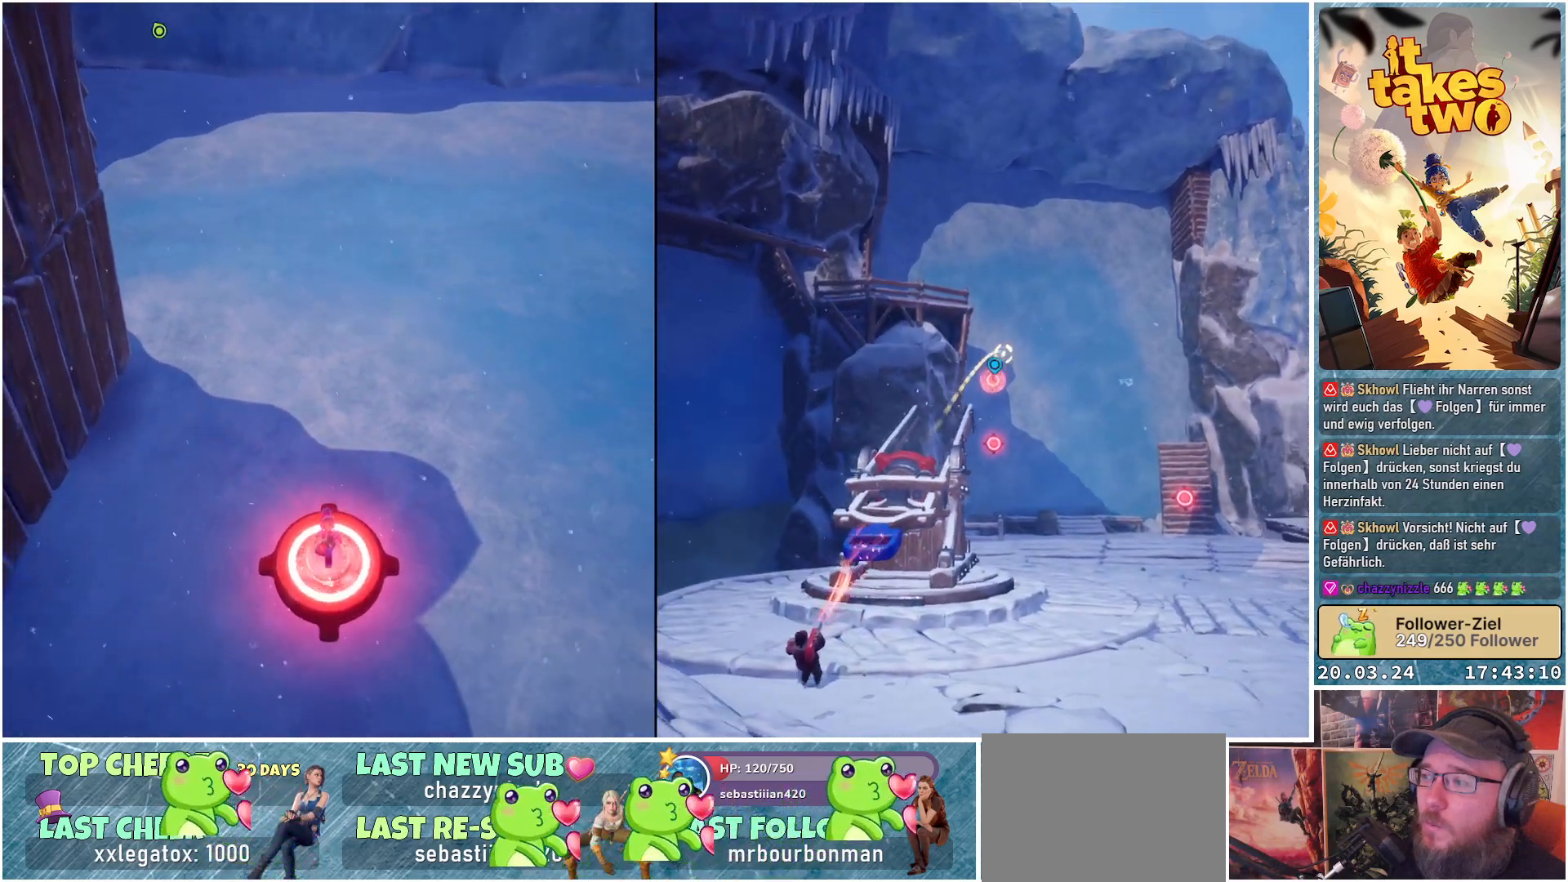
{"buttons": ["R2"], "left_stick": "center", "right_stick": "center", "events": []}
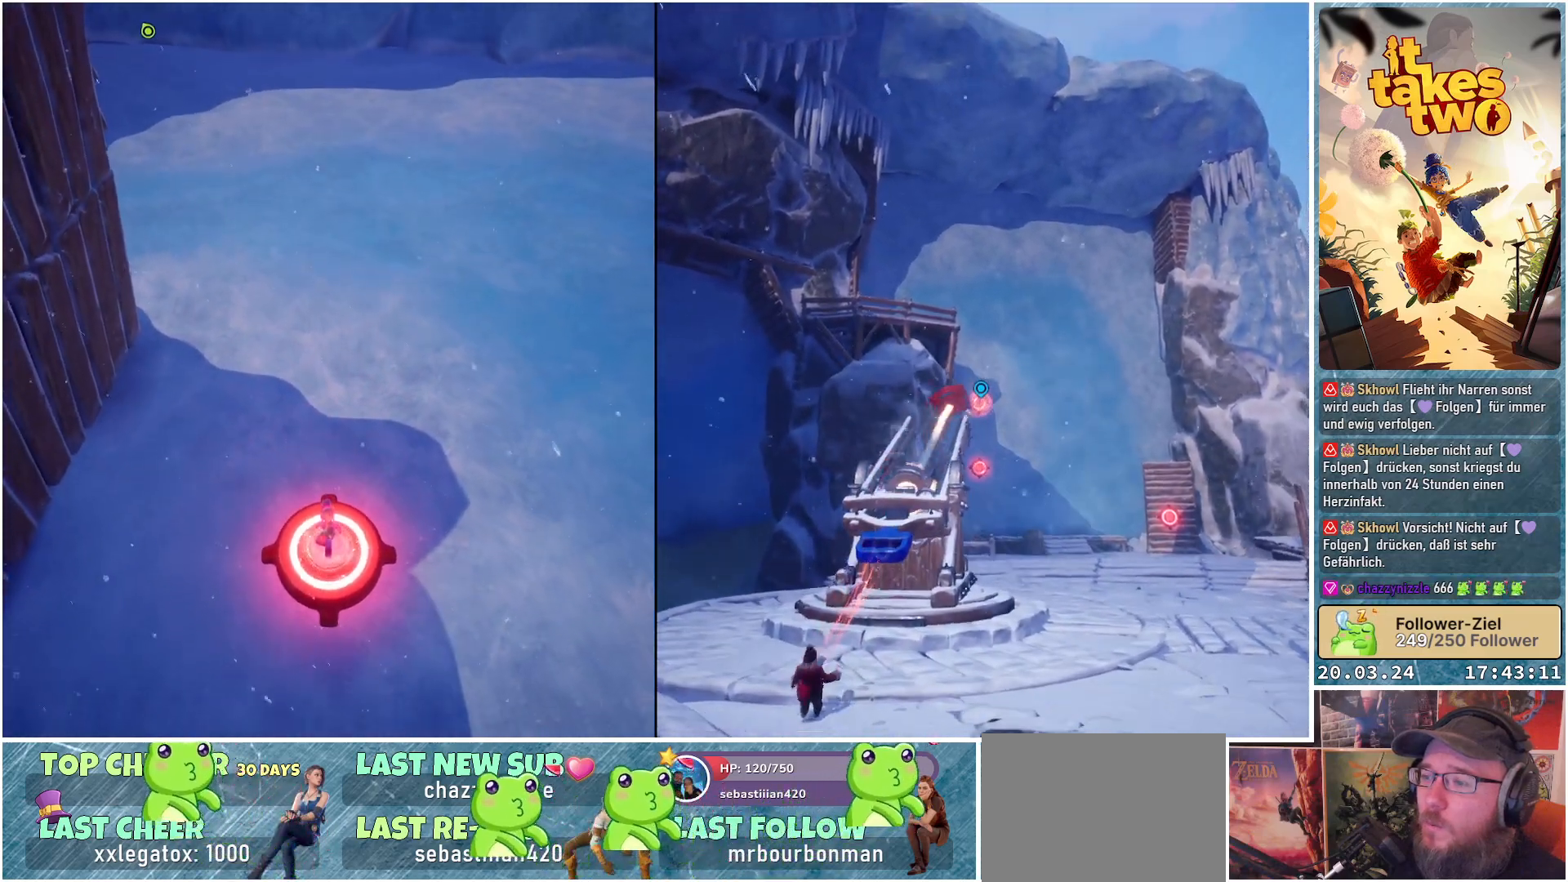
{"buttons": ["R2"], "left_stick": "center", "right_stick": "center", "events": []}
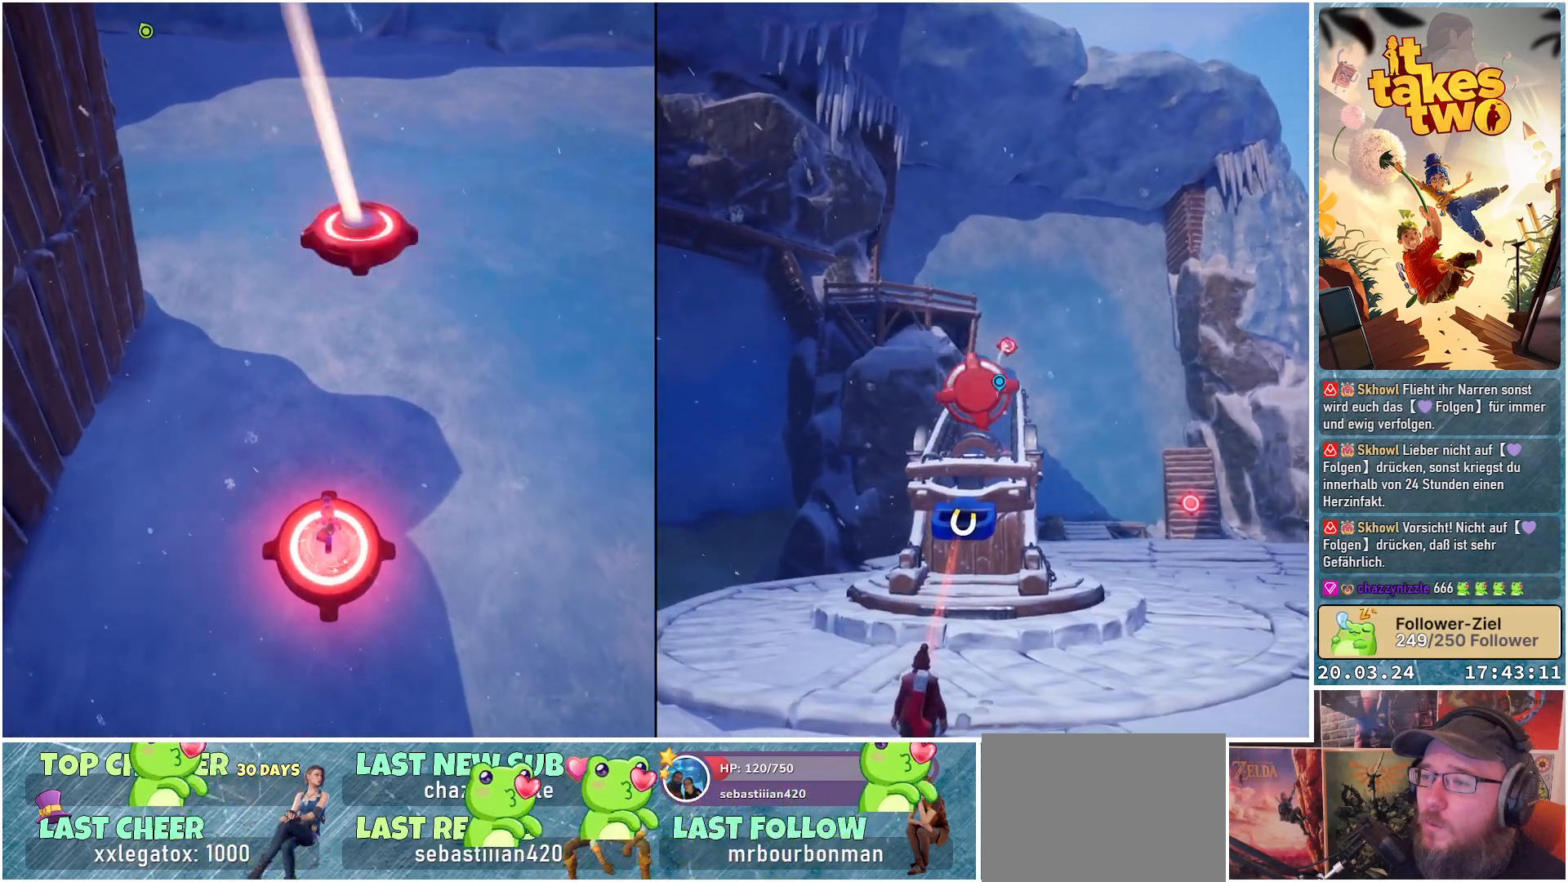
{"buttons": ["R2"], "left_stick": "center", "right_stick": "center", "events": []}
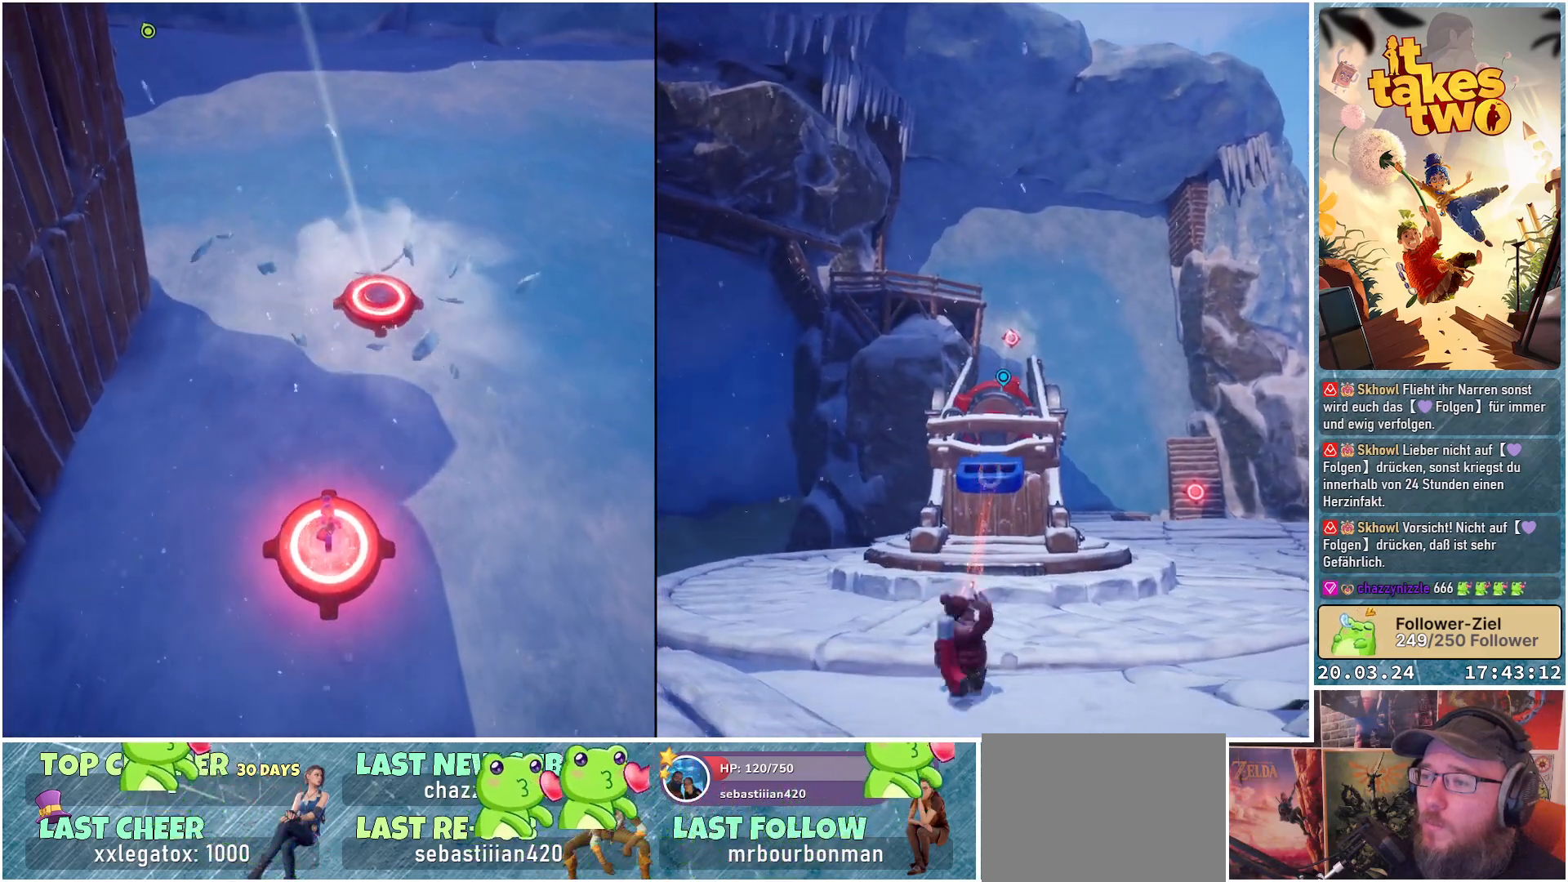
{"buttons": ["R2"], "left_stick": "center", "right_stick": "center", "events": []}
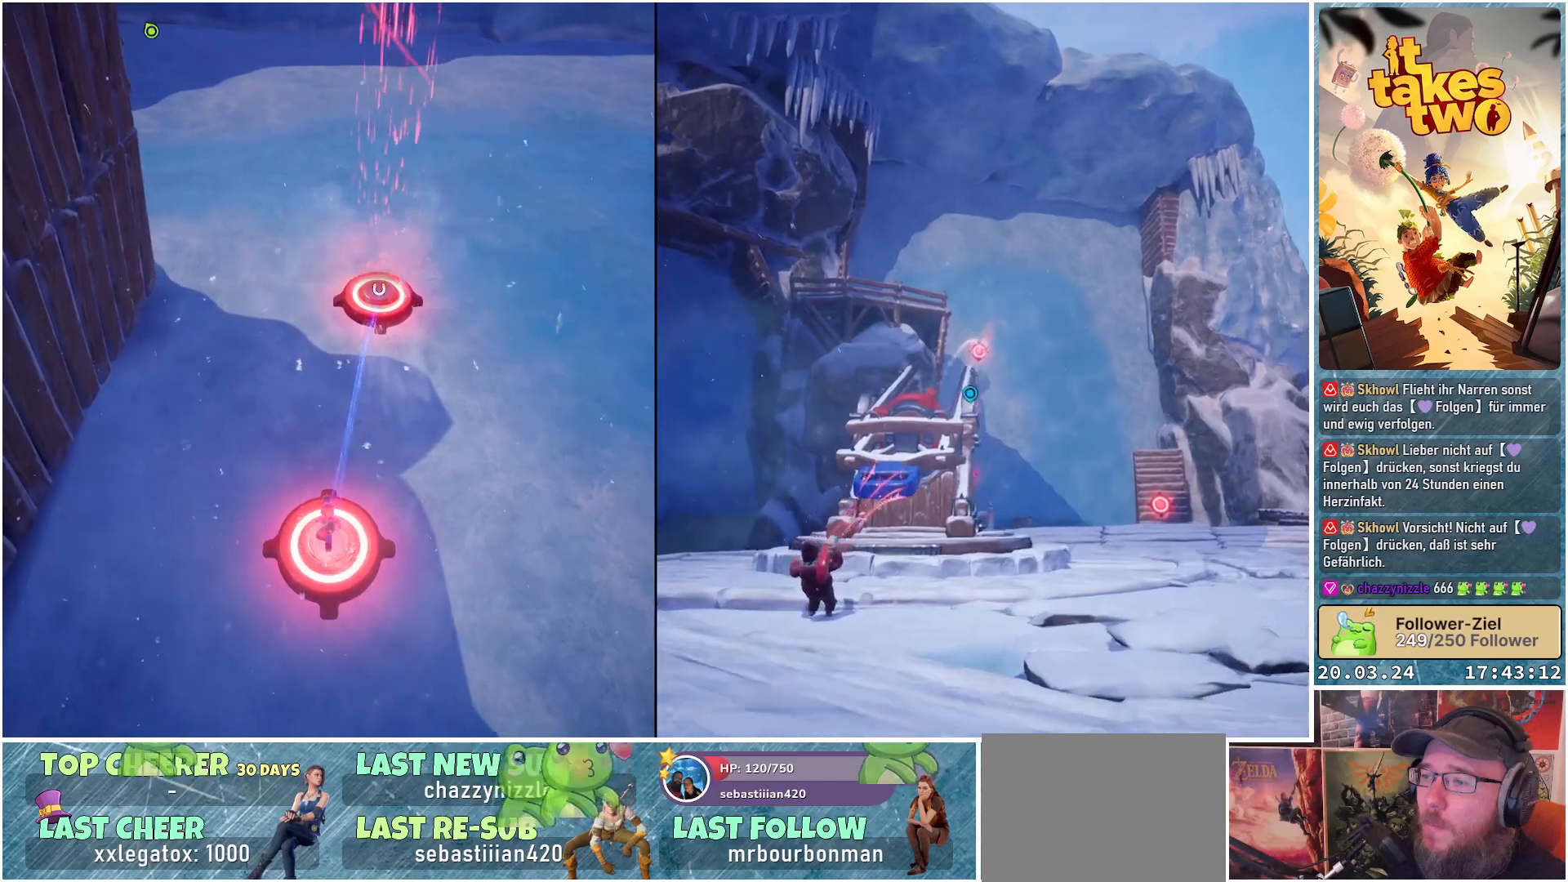
{"buttons": ["R2"], "left_stick": "center", "right_stick": "center", "events": [[233, "R2", "up"], [317, "R2", "down"]]}
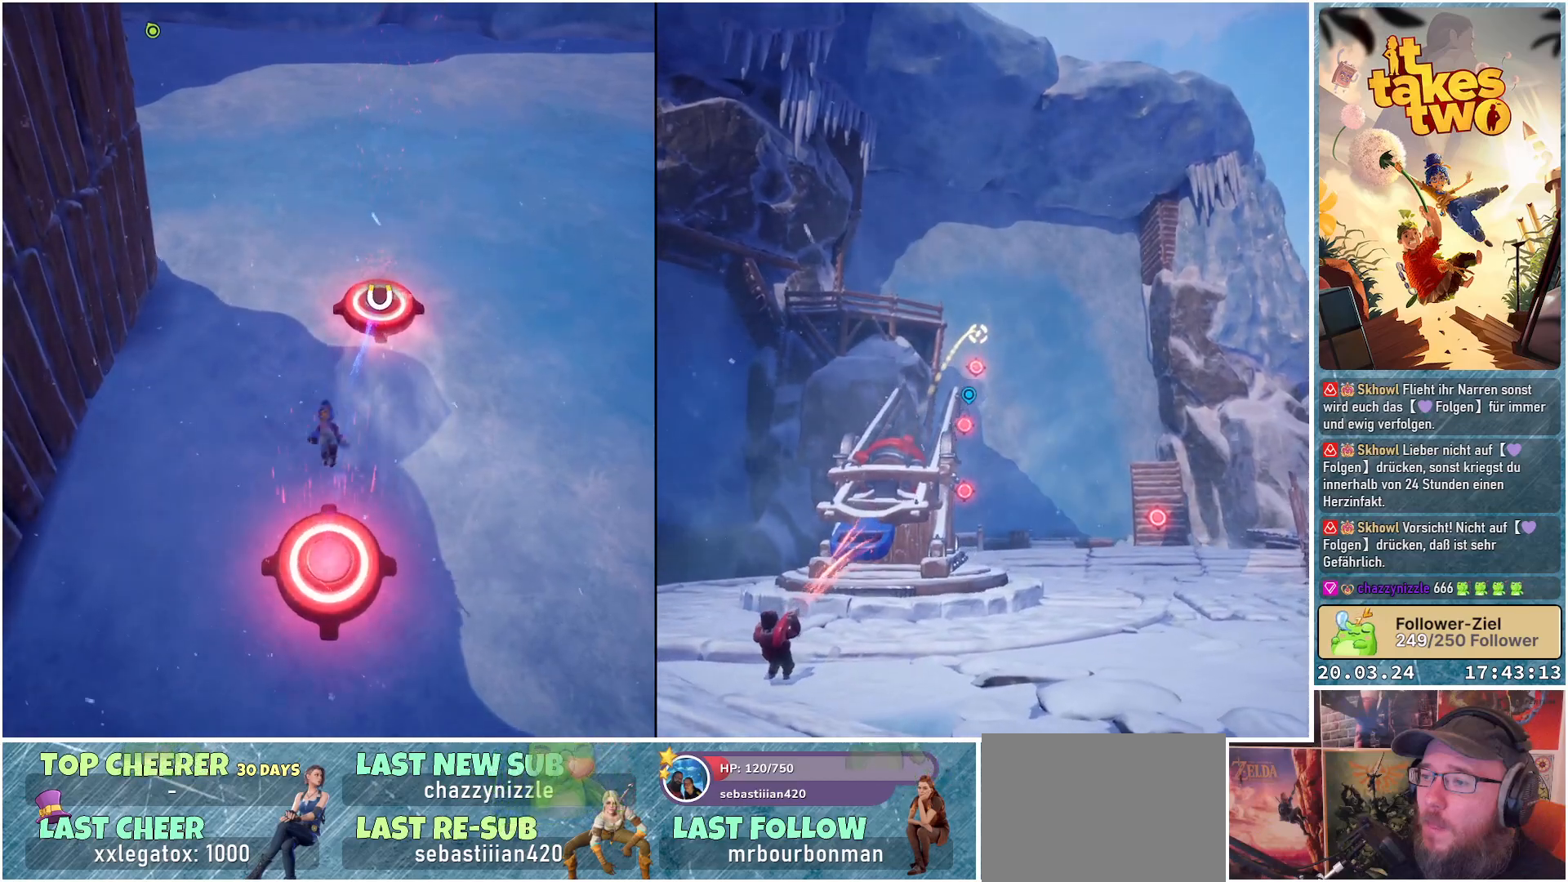
{"buttons": ["R2"], "left_stick": "center", "right_stick": "center", "events": []}
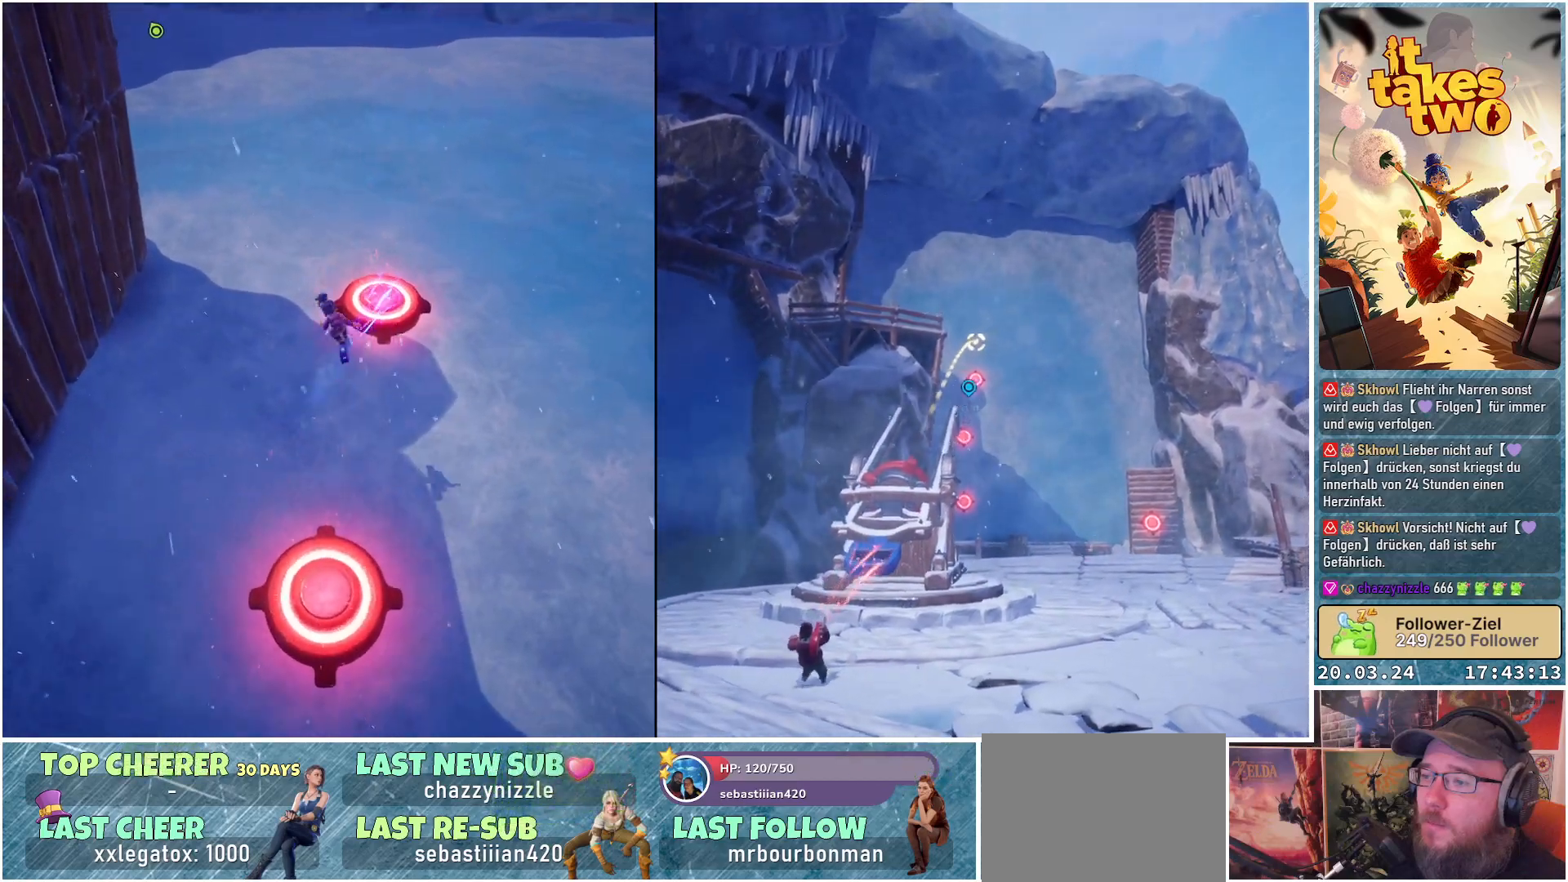
{"buttons": ["R2"], "left_stick": "center", "right_stick": "up-left", "events": [[267, "right_stick", "up-left"]]}